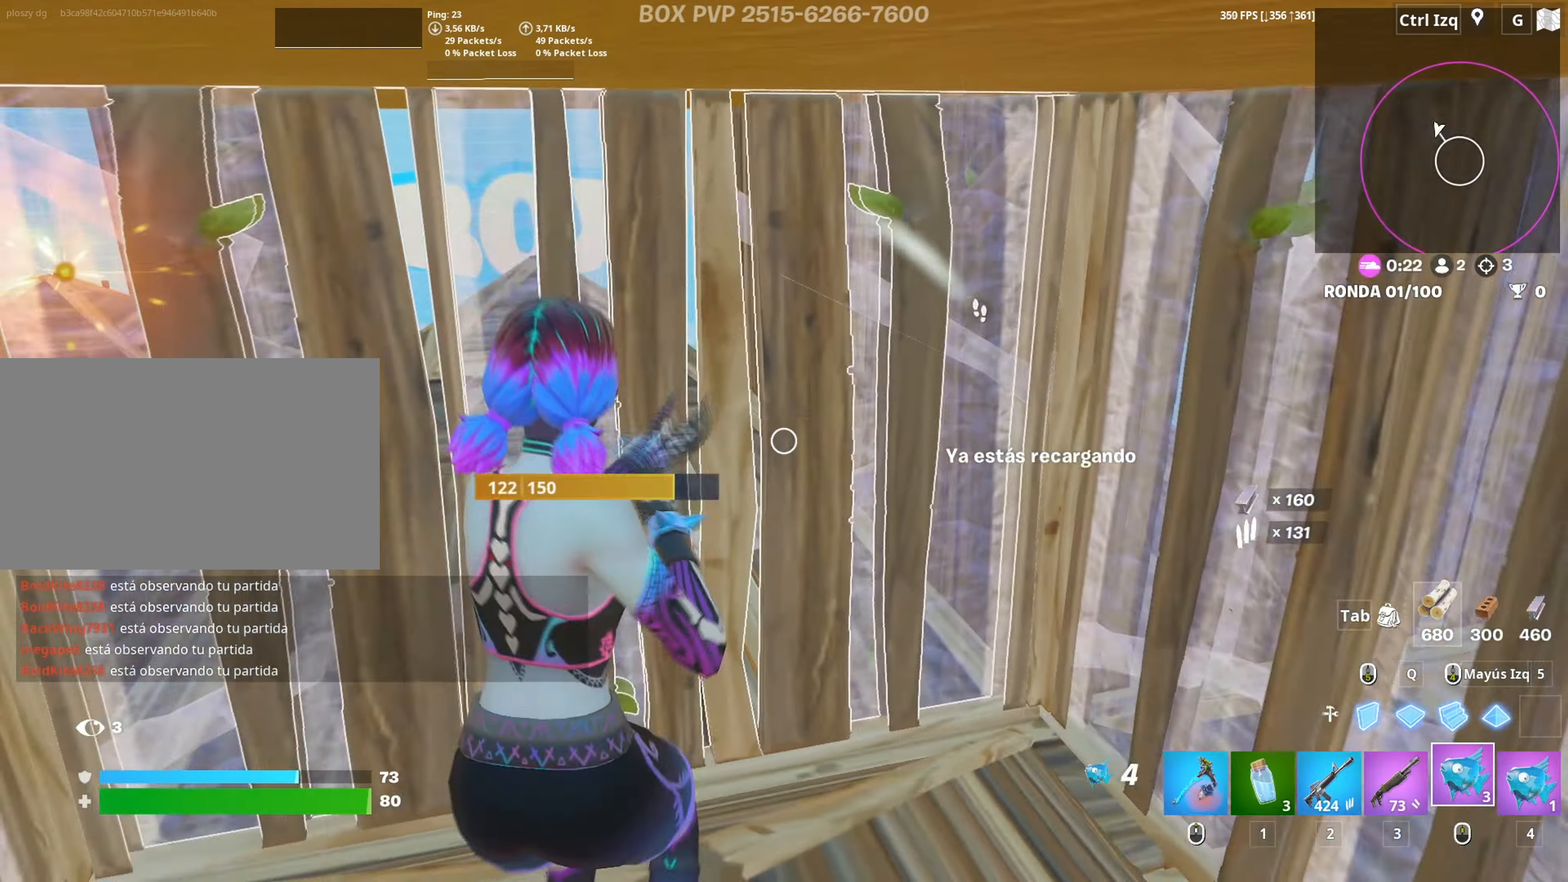
Gameplay with keyboard and mouse; each line is a JSON object with the keys and mouse buttons held at the frame after it. "events" lists presses ("down") and releases ("up") of "1", "2", "3", "4", "5", "a", "alt", "c", "caps_lock", "ctrl", "d", "e", "f", "g", "q", "r", "s", "shift", "space", "t", "tab", "v", "w", "x", "z", "mouse_left", "mouse_wheel" and "mouse_right" between this image and that frame as [ms after this image, input, new state], when the widget could be followed in between. "mouse_left", "mouse_wheel", "mouse_right" = the "left", "wheel", "right" buttons of the "mouse" list. No other keys are recorded. "wheel" means that the mouse wheel is clicked or scrolled. "mouse_move" is the direction in which the mouse moves at that frame (one of eight, or "still"), when it could be read.
{"keys": [], "mouse": [], "mouse_move": "left", "events": [[17, "mouse_wheel", "up"], [200, "mouse_left", "down"], [300, "mouse_left", "up"], [350, "mouse_left", "down"], [450, "mouse_left", "up"]]}
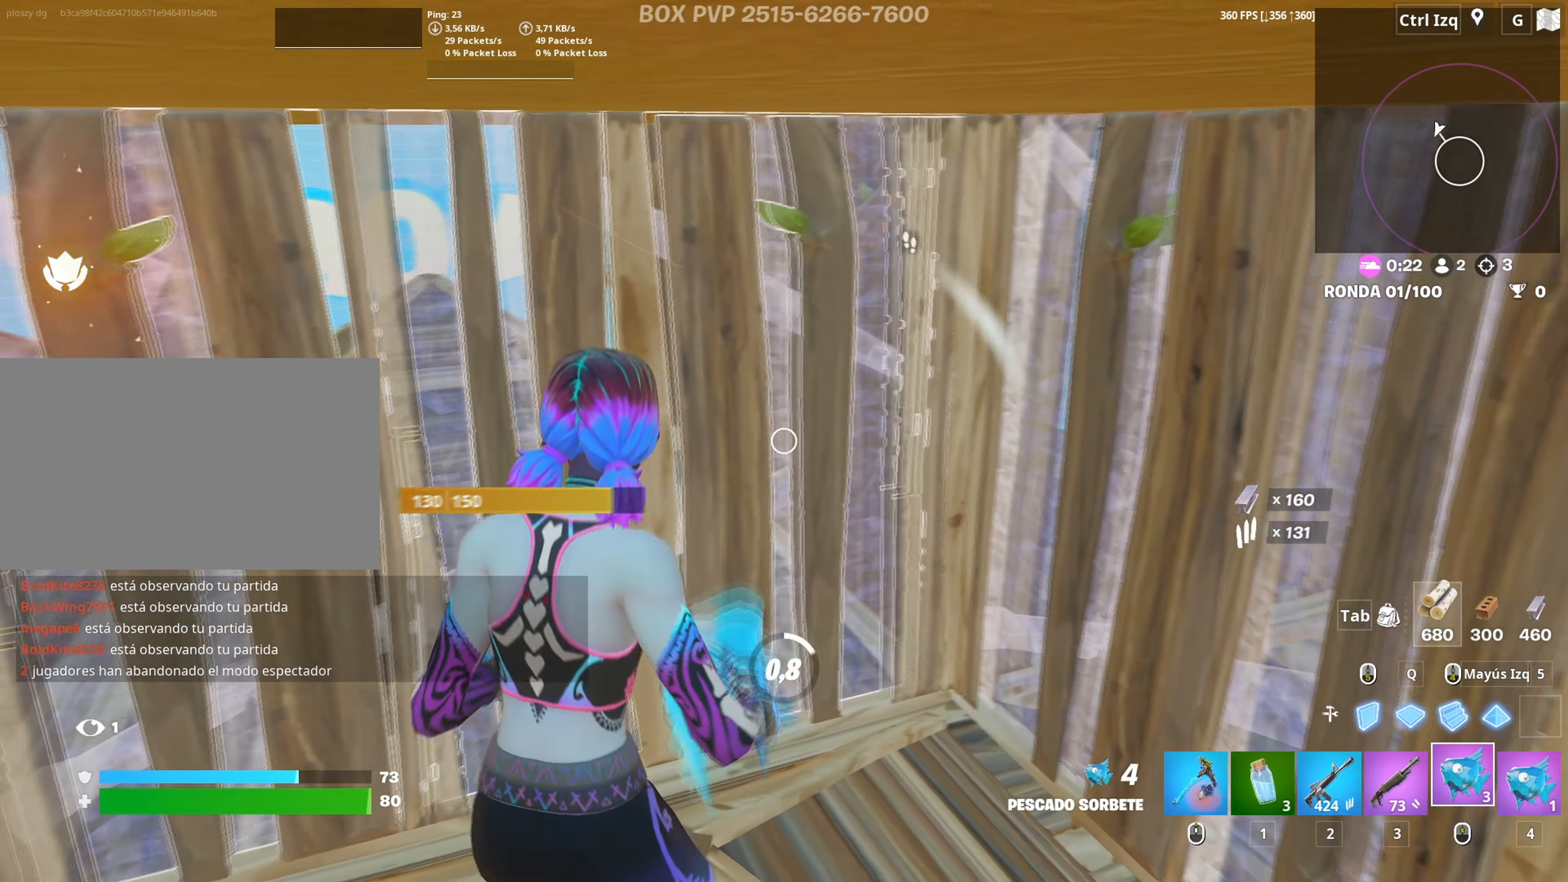
{"keys": ["c"], "mouse": [], "mouse_move": "up", "events": [[350, "c", "down"], [417, "c", "up"], [500, "c", "down"]]}
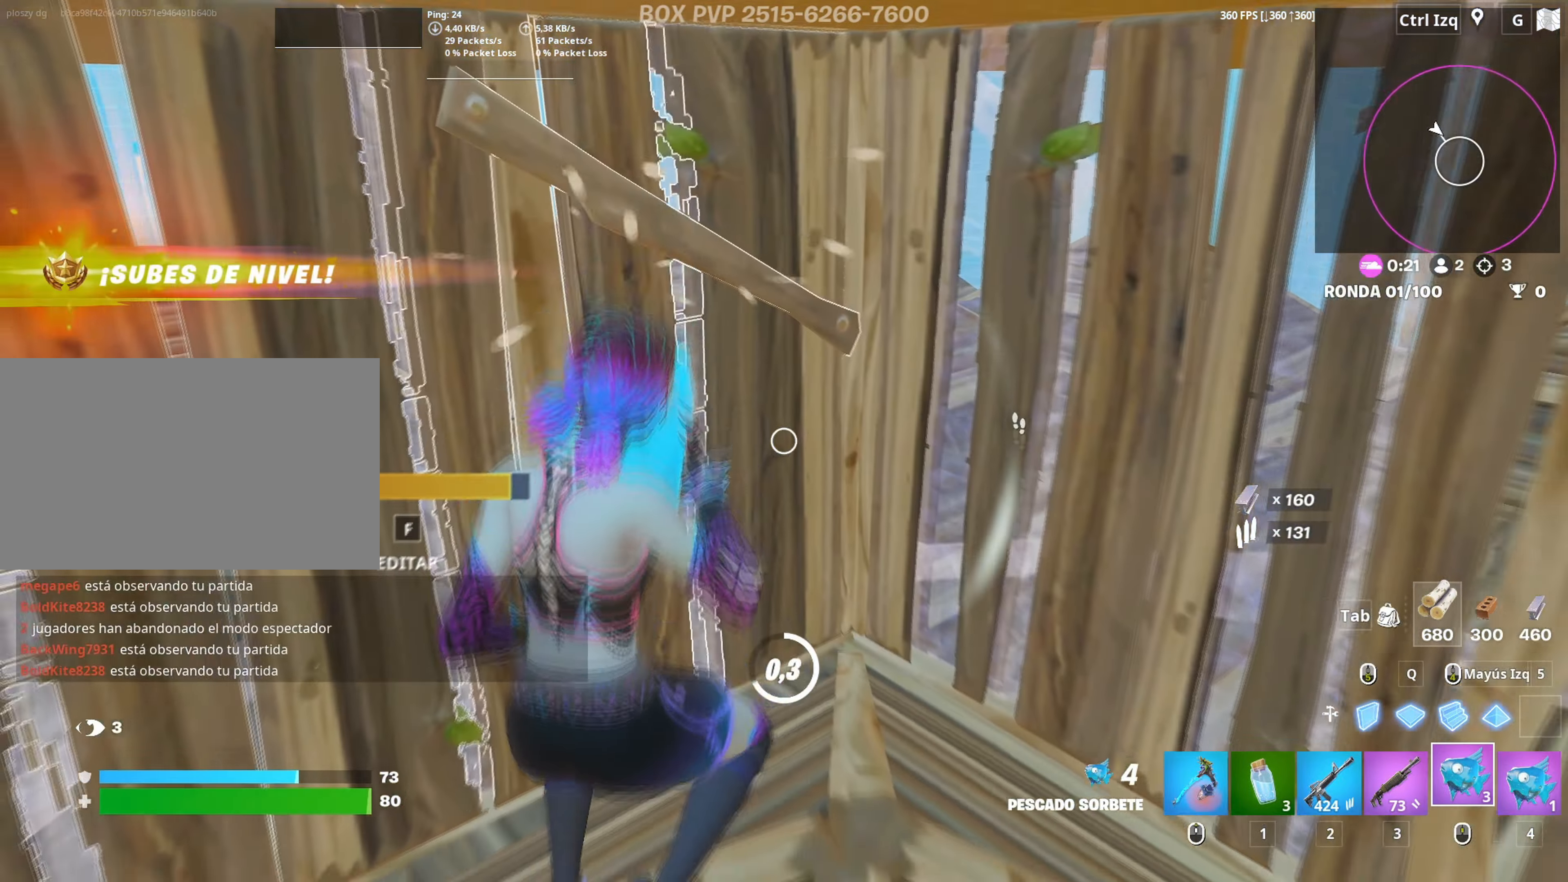
{"keys": [], "mouse": [], "mouse_move": "right", "events": [[50, "c", "up"], [134, "c", "down"], [200, "c", "up"]]}
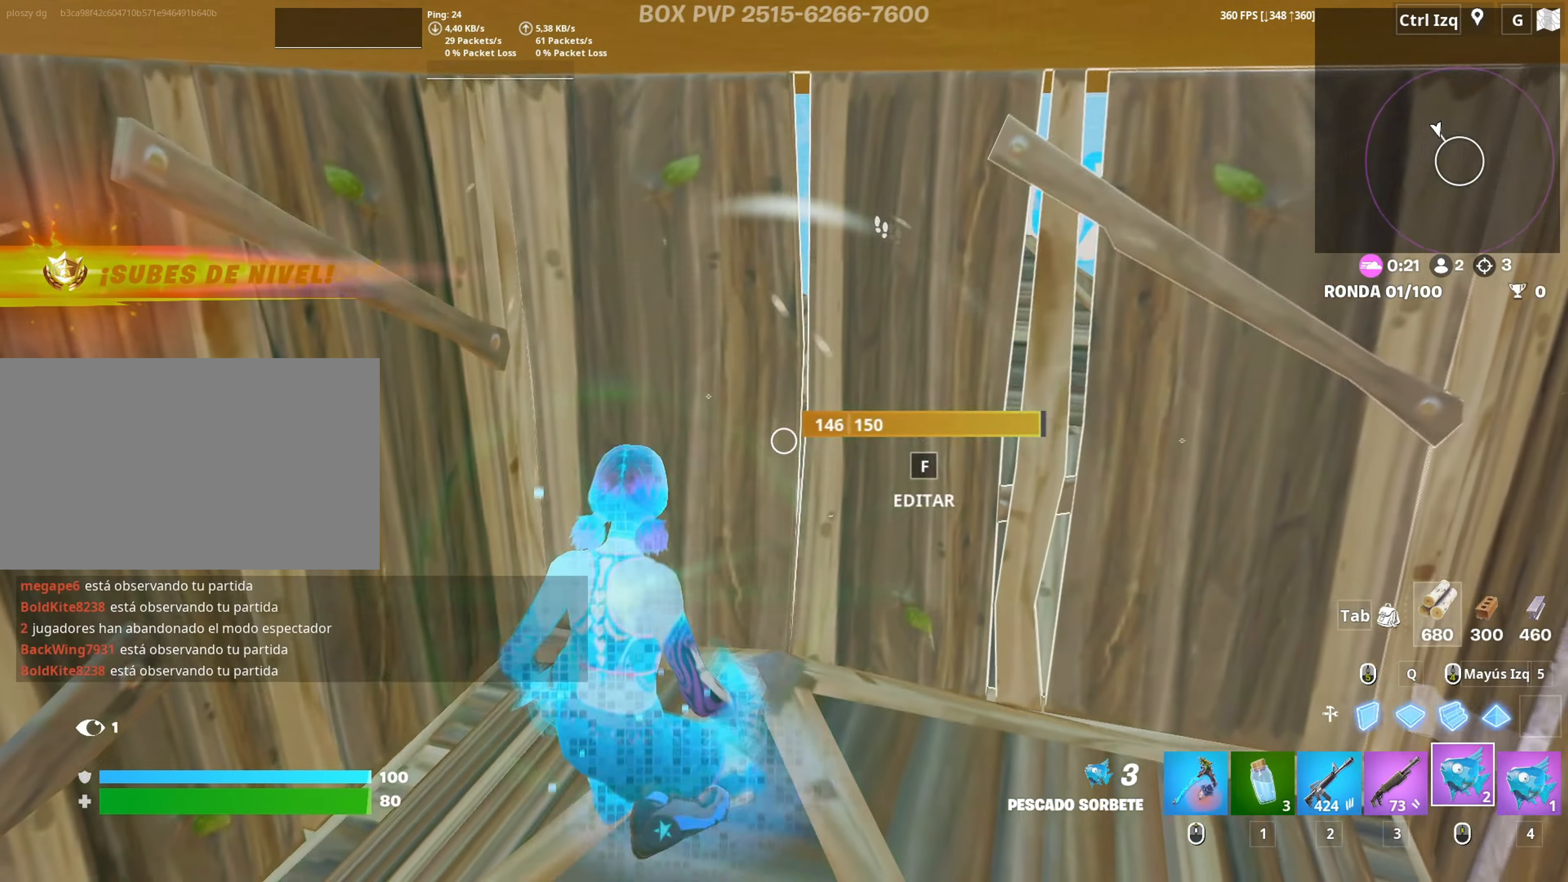
{"keys": ["w"], "mouse": [], "mouse_move": "down-left", "events": [[17, "w", "down"], [100, "f", "down"], [167, "f", "up"], [167, "mouse_left", "down"], [300, "f", "down"], [300, "mouse_left", "up"], [334, "shift", "down"], [350, "f", "up"], [350, "mouse_left", "down"], [434, "3", "down"], [484, "3", "up"], [484, "mouse_left", "up"], [484, "shift", "up"]]}
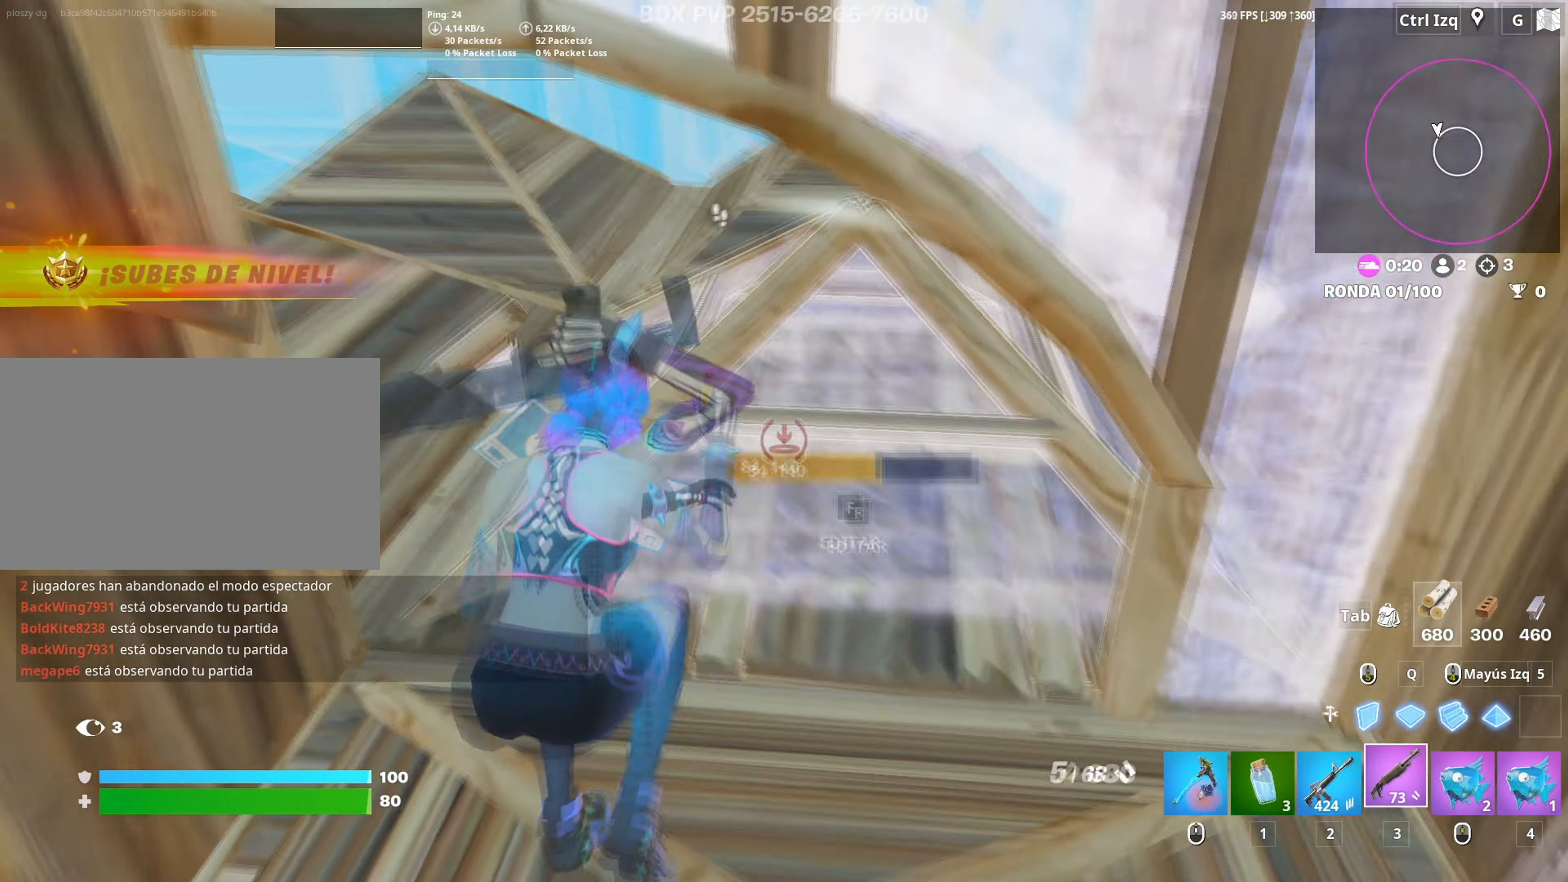
{"keys": ["f"], "mouse": [], "mouse_move": "left", "events": [[84, "f", "down"], [134, "f", "up"], [134, "mouse_left", "down"], [217, "mouse_left", "up"], [267, "f", "down"], [317, "f", "up"], [350, "f", "down"], [400, "mouse_left", "down"], [417, "w", "up"], [450, "f", "up"], [500, "f", "down"], [500, "mouse_left", "up"]]}
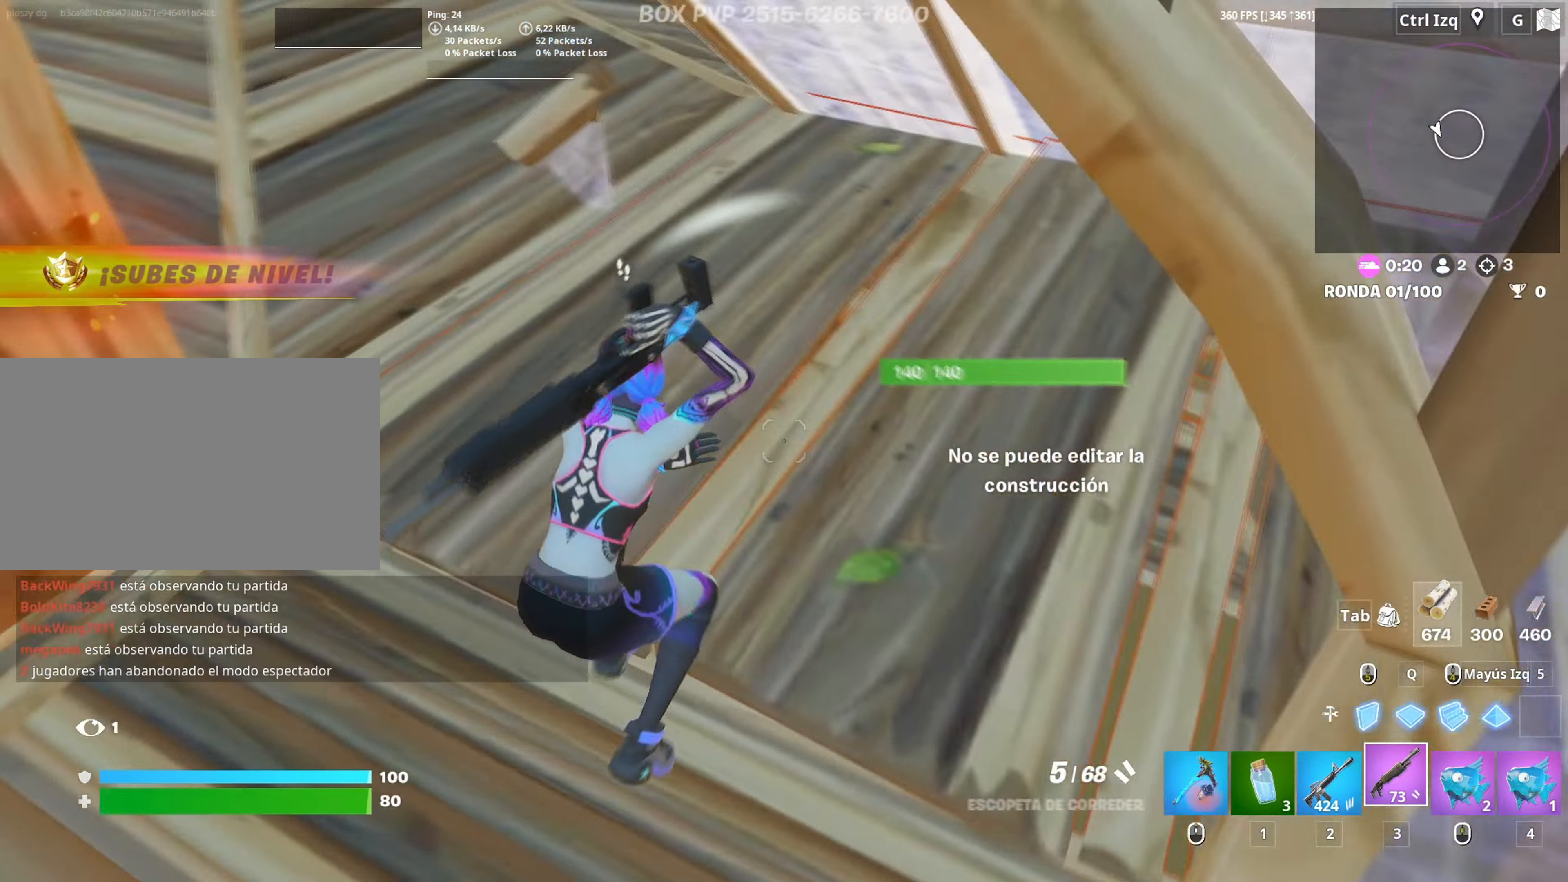
{"keys": [], "mouse": ["wheel"], "mouse_move": "up-left", "events": [[50, "f", "up"], [50, "mouse_left", "down"], [84, "a", "down"], [84, "shift", "down"], [234, "shift", "up"], [284, "3", "down"], [284, "w", "down"], [334, "mouse_left", "up"], [334, "w", "up"], [384, "3", "up"], [417, "mouse_wheel", "down"], [467, "a", "up"]]}
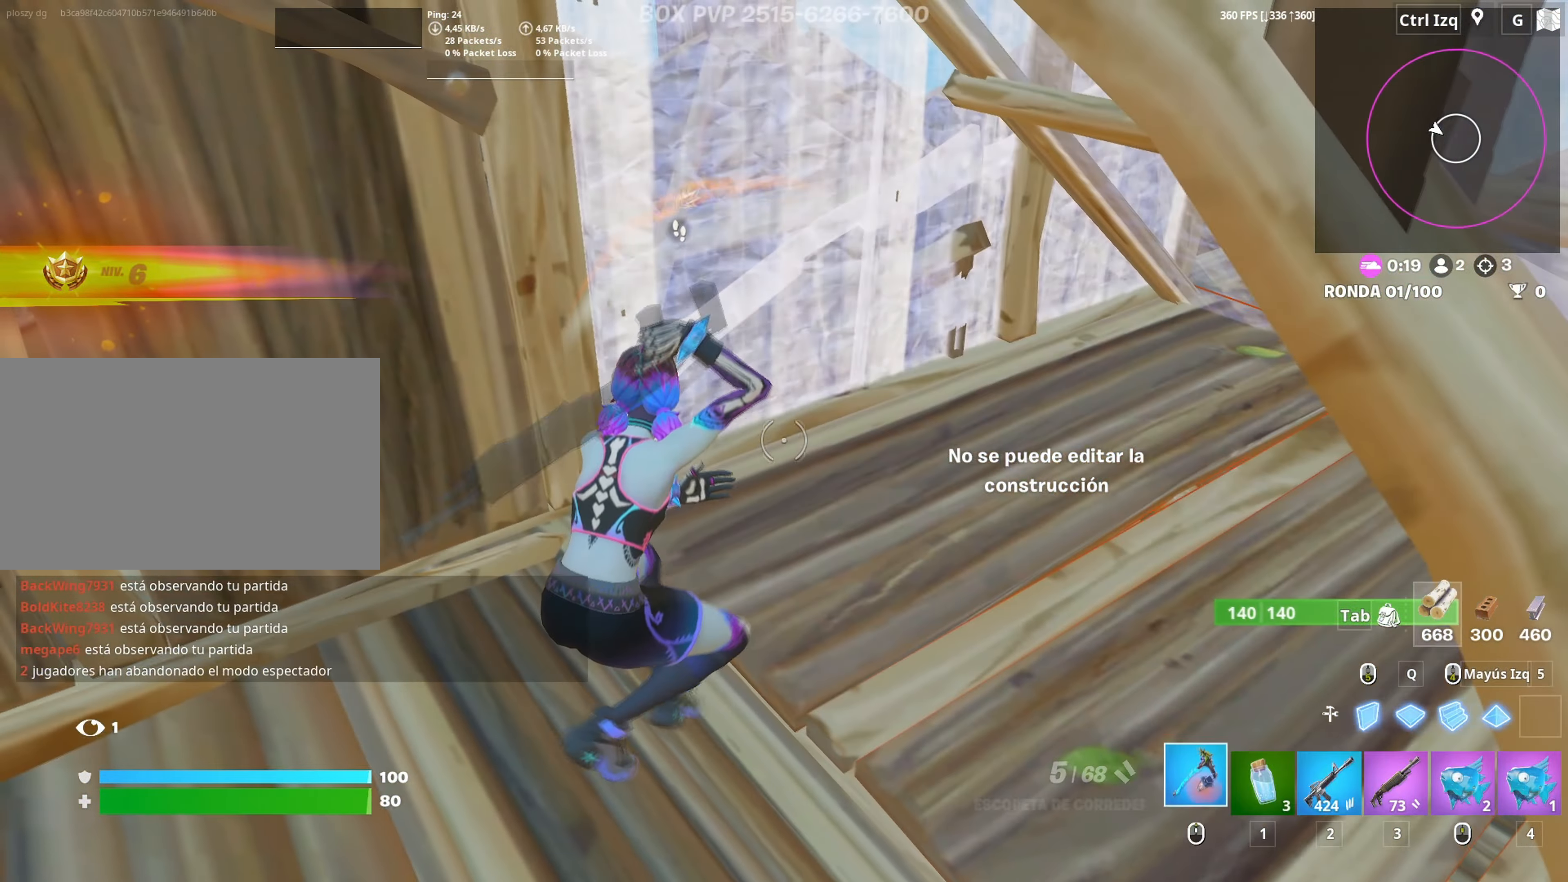
{"keys": ["d"], "mouse": ["left"], "mouse_move": "down-right", "events": [[17, "mouse_wheel", "up"], [250, "mouse_left", "down"], [384, "d", "down"]]}
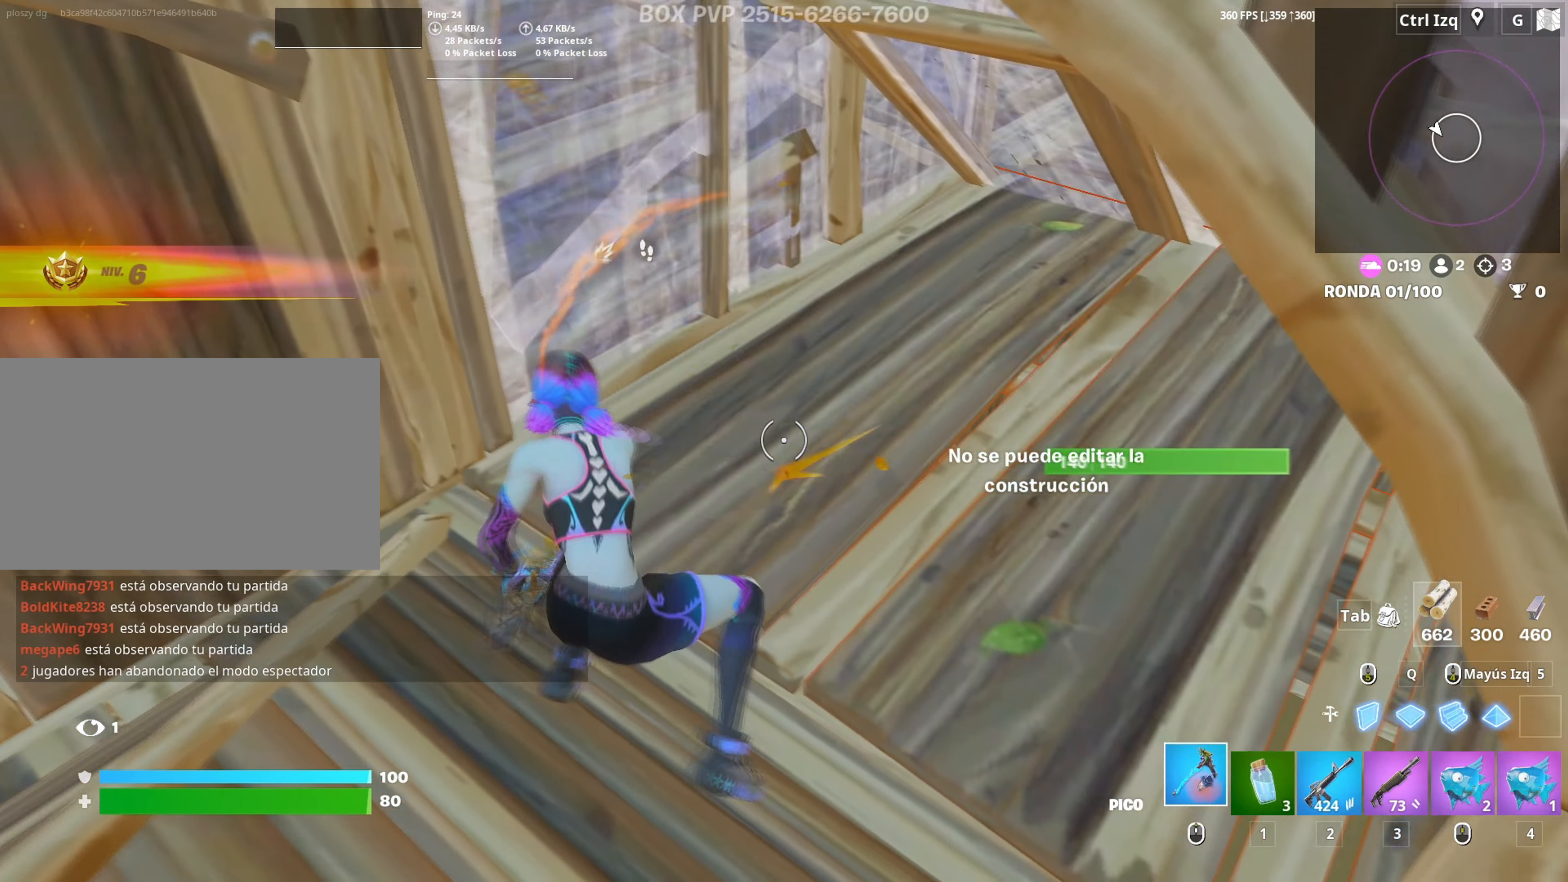
{"keys": [], "mouse": ["left"], "events": [[84, "w", "down"], [217, "space", "down"], [217, "w", "up"], [367, "space", "up"], [450, "d", "up"]]}
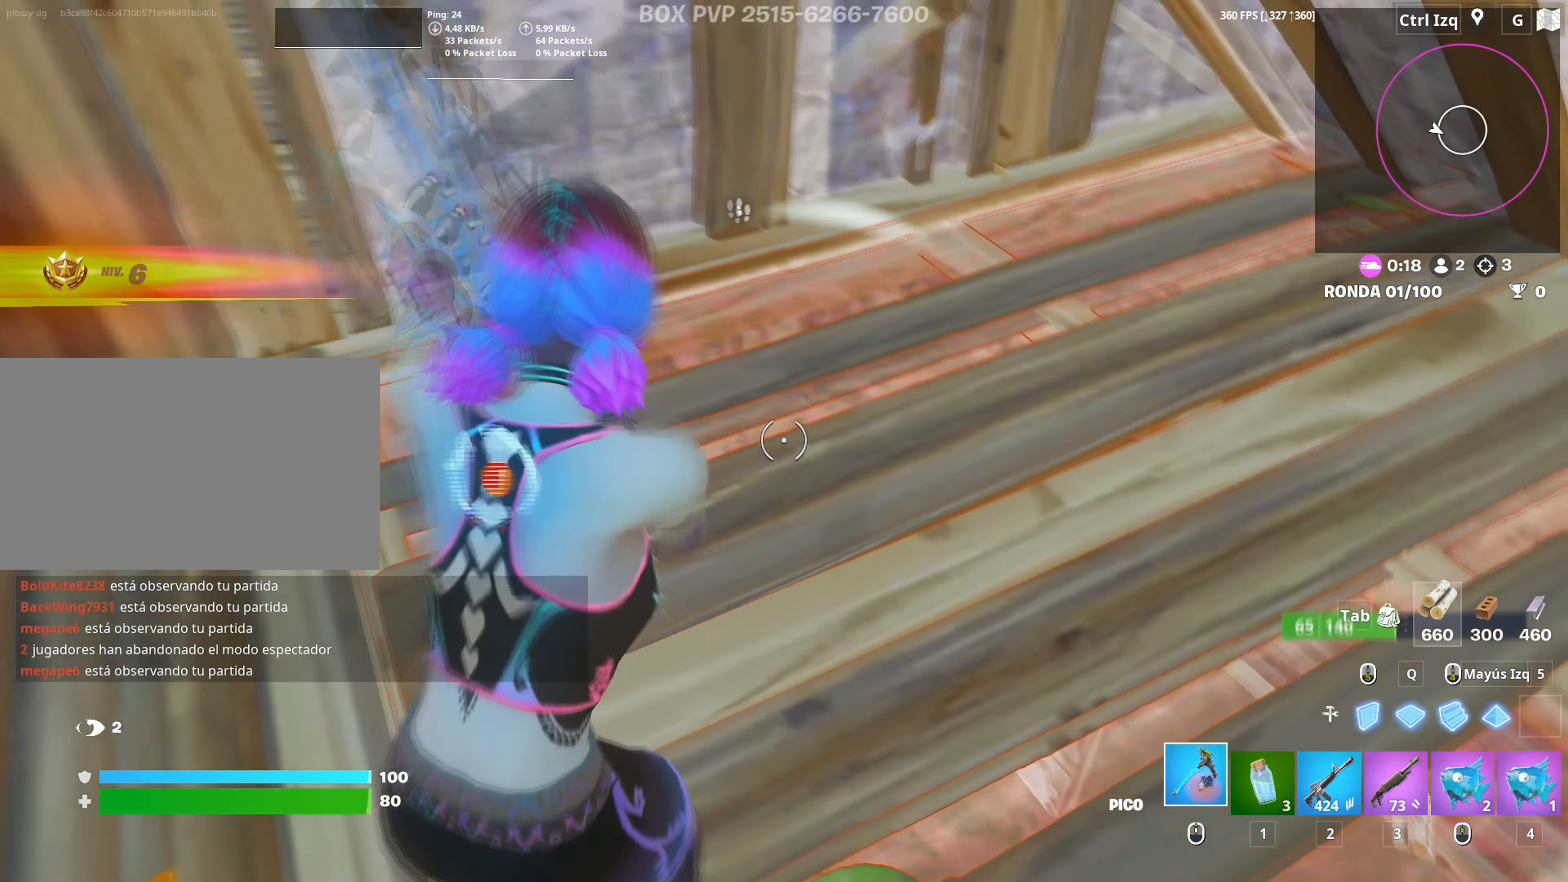
{"keys": ["d"], "mouse": [], "mouse_move": "up", "events": [[50, "a", "down"], [184, "3", "down"], [184, "w", "down"], [234, "3", "up"], [234, "mouse_left", "up"], [334, "a", "up"], [367, "d", "down"], [384, "w", "up"]]}
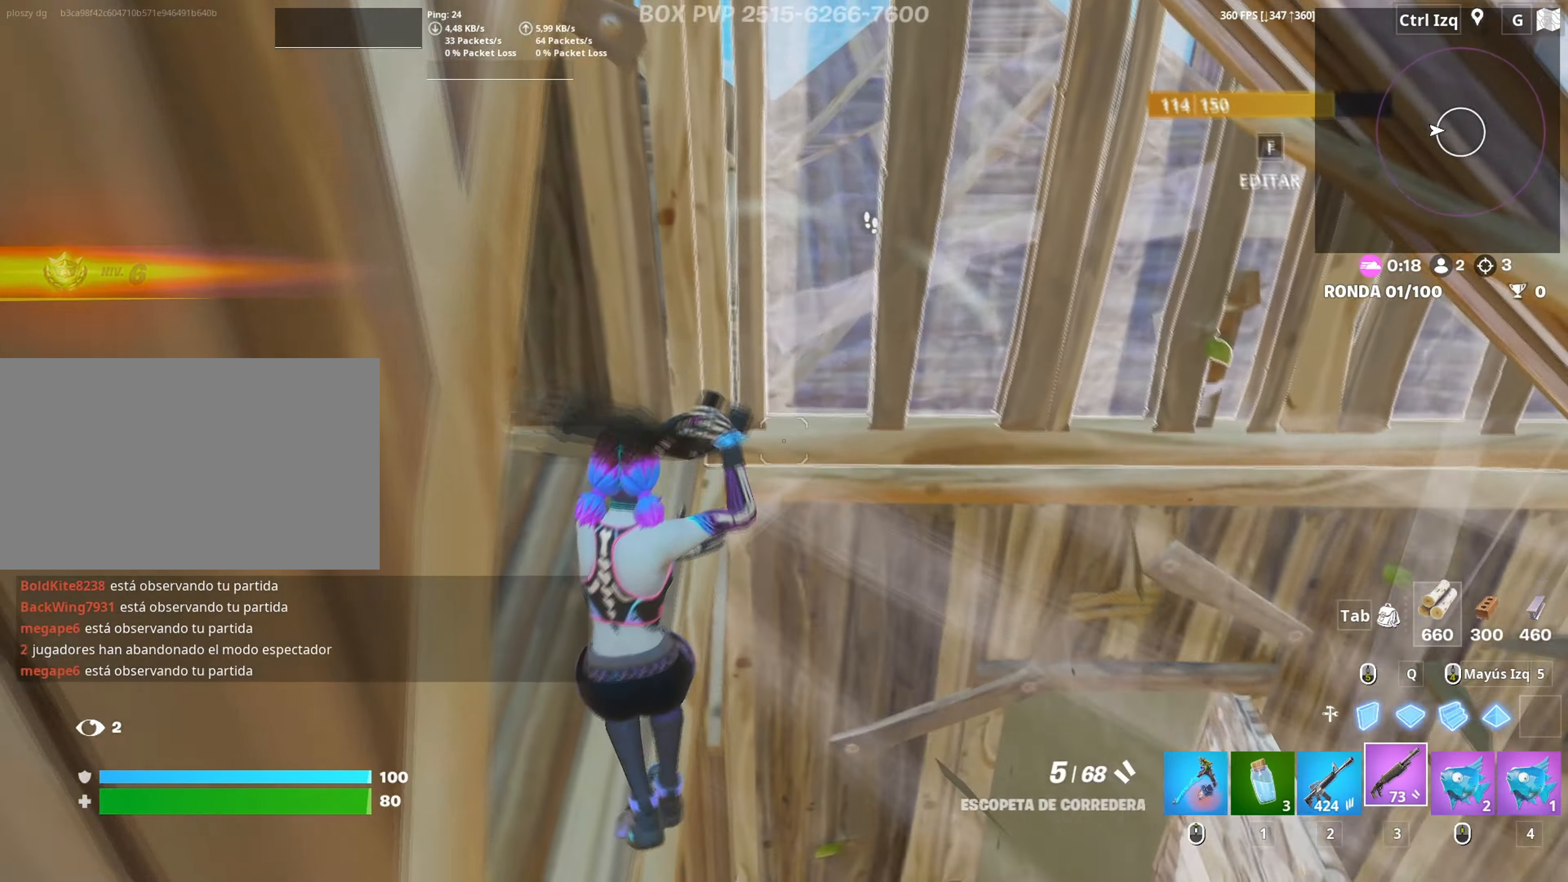
{"keys": ["d"], "mouse": [], "mouse_move": "up", "events": []}
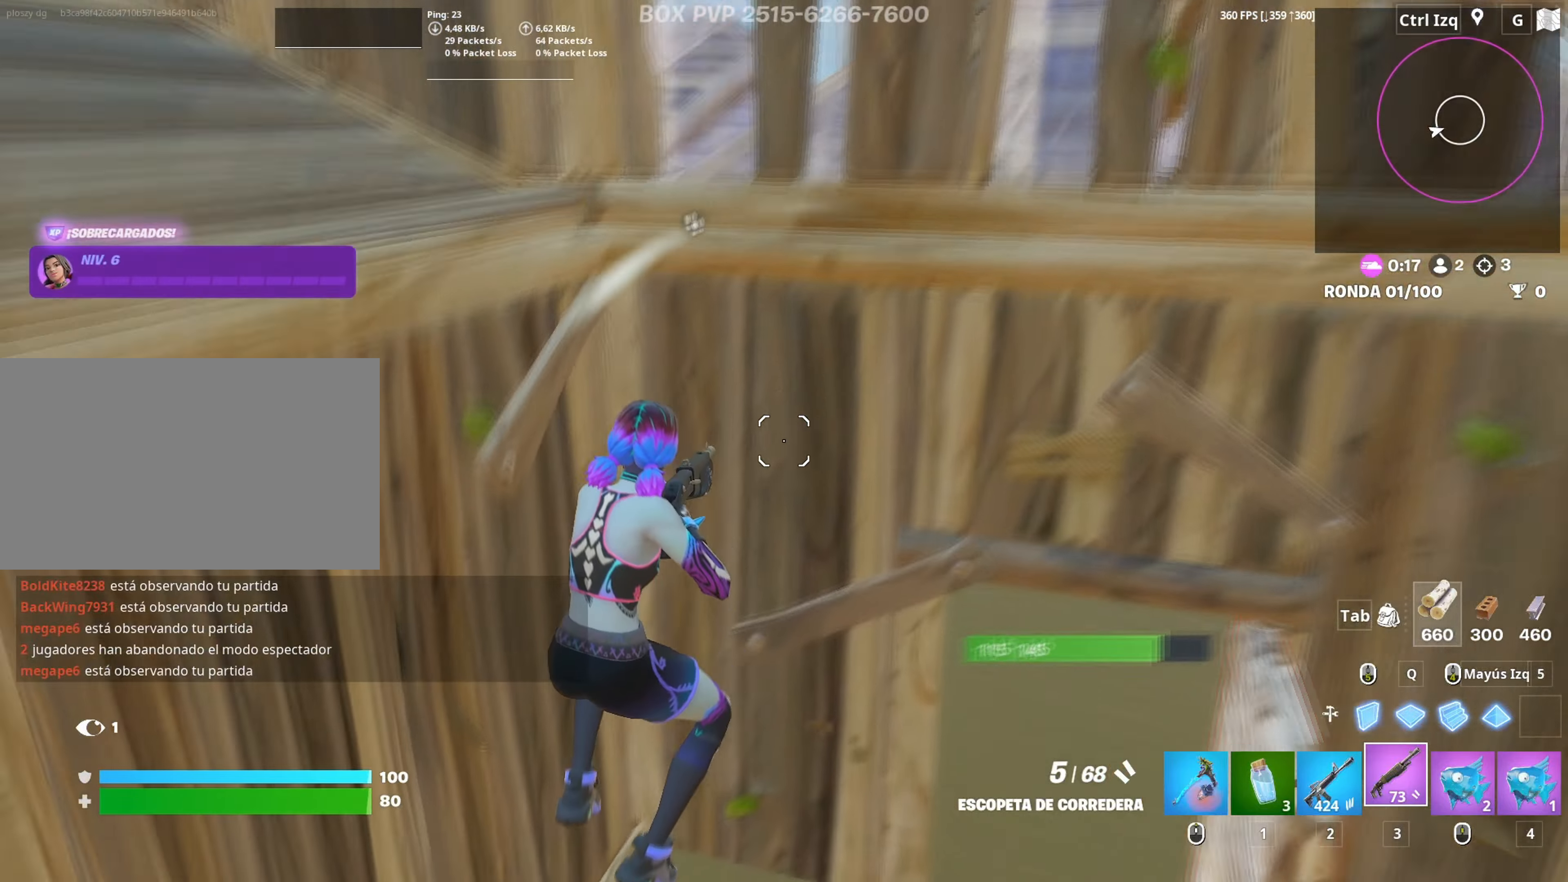
{"keys": ["d"], "mouse": [], "mouse_move": "still", "events": [[167, "w", "down"], [500, "w", "up"]]}
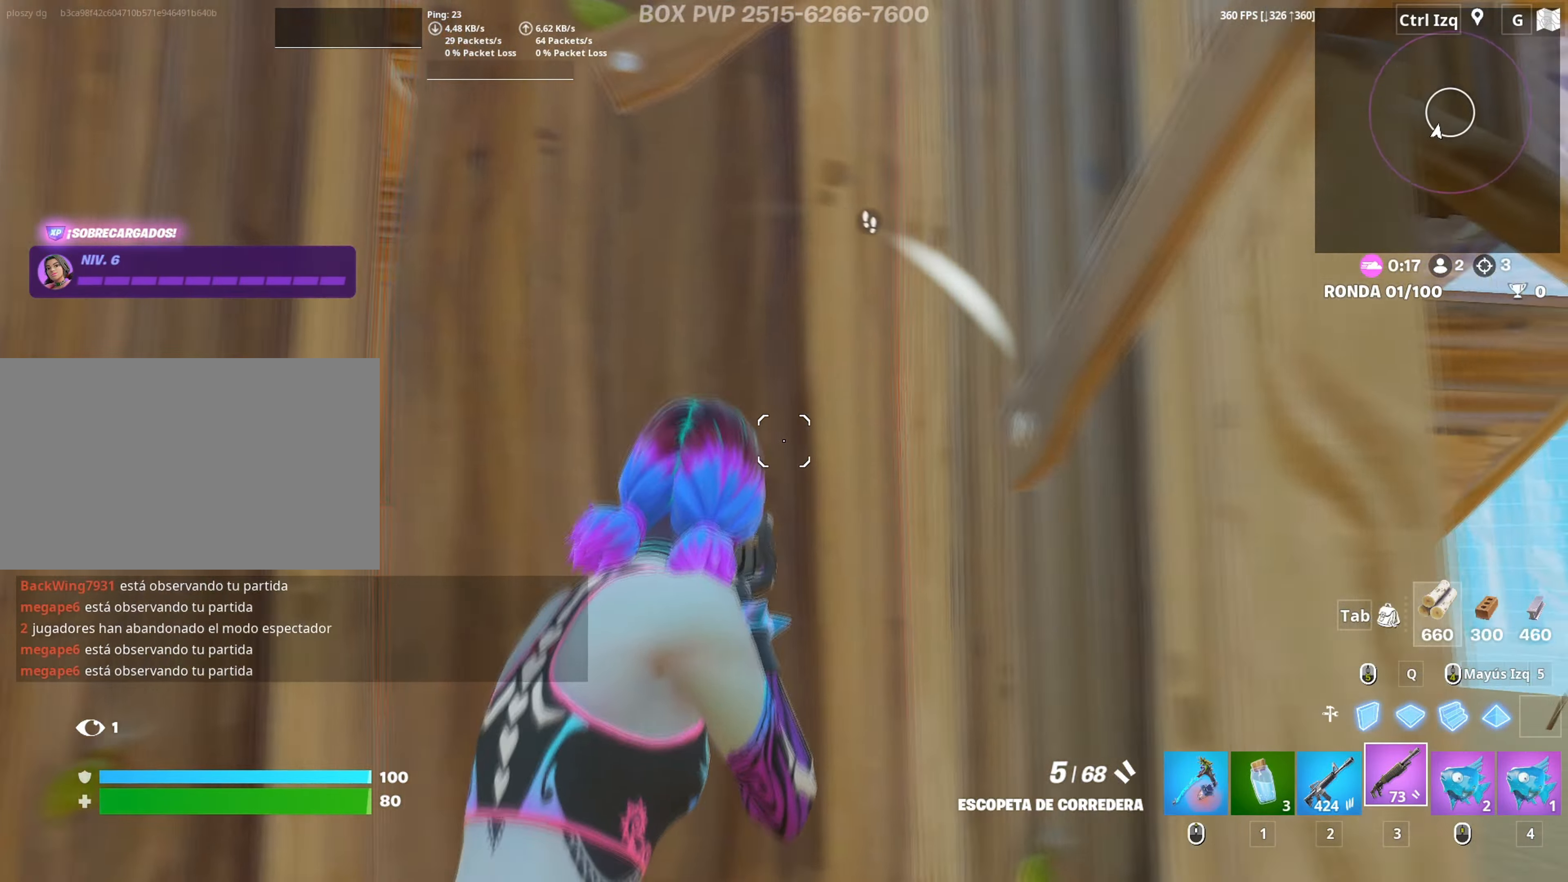
{"keys": ["d"], "mouse": [], "mouse_move": "still", "events": [[284, "s", "down"], [384, "s", "up"]]}
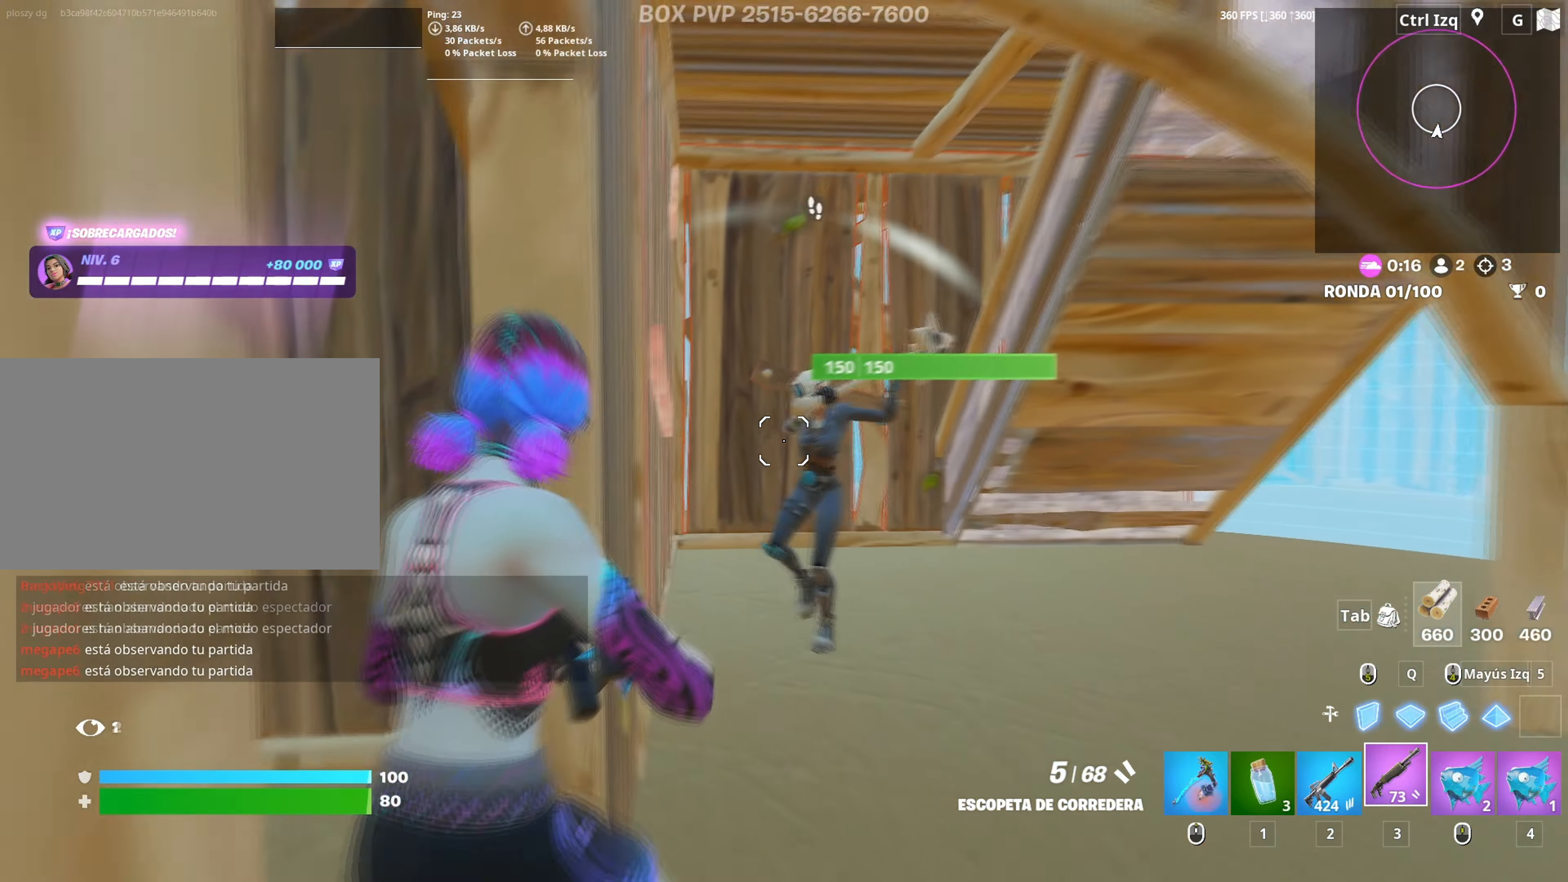
{"keys": ["a"], "mouse": [], "mouse_move": "still", "events": [[17, "w", "down"], [67, "w", "up"], [150, "mouse_left", "down"], [150, "s", "down"], [250, "mouse_left", "up"], [300, "2", "down"], [300, "d", "up"], [400, "2", "up"], [484, "a", "down"], [484, "s", "up"]]}
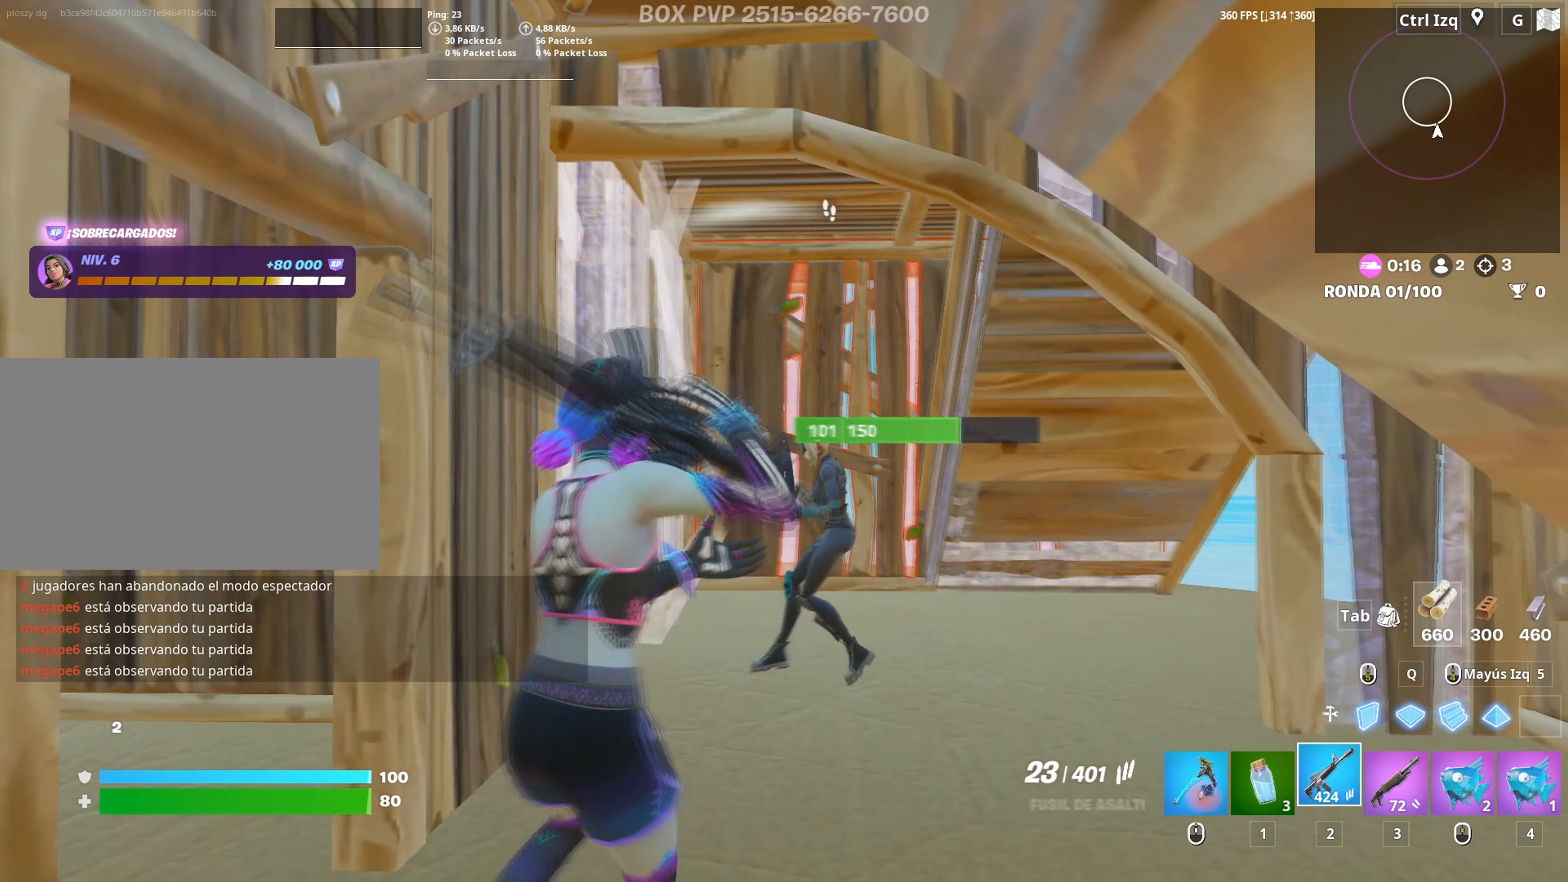
{"keys": ["a"], "mouse": ["left"], "mouse_move": "right", "events": [[117, "w", "down"], [167, "mouse_left", "down"], [417, "w", "up"]]}
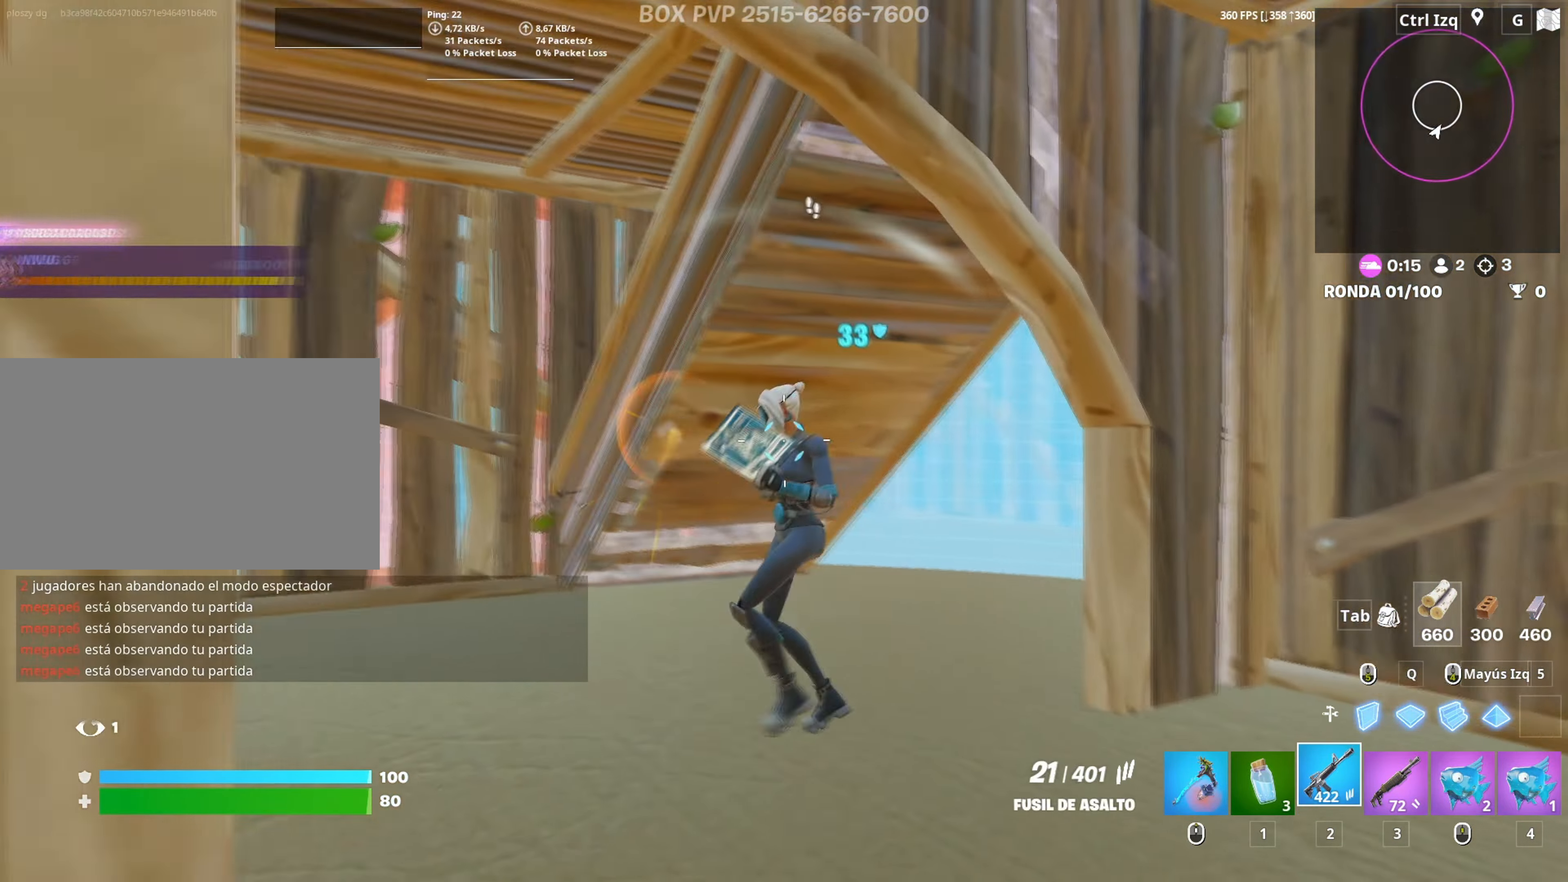
{"keys": ["d"], "mouse": [], "mouse_move": "right", "events": [[50, "w", "down"], [184, "3", "down"], [184, "mouse_left", "up"], [234, "3", "up"], [234, "w", "up"], [334, "a", "up"], [334, "d", "down"]]}
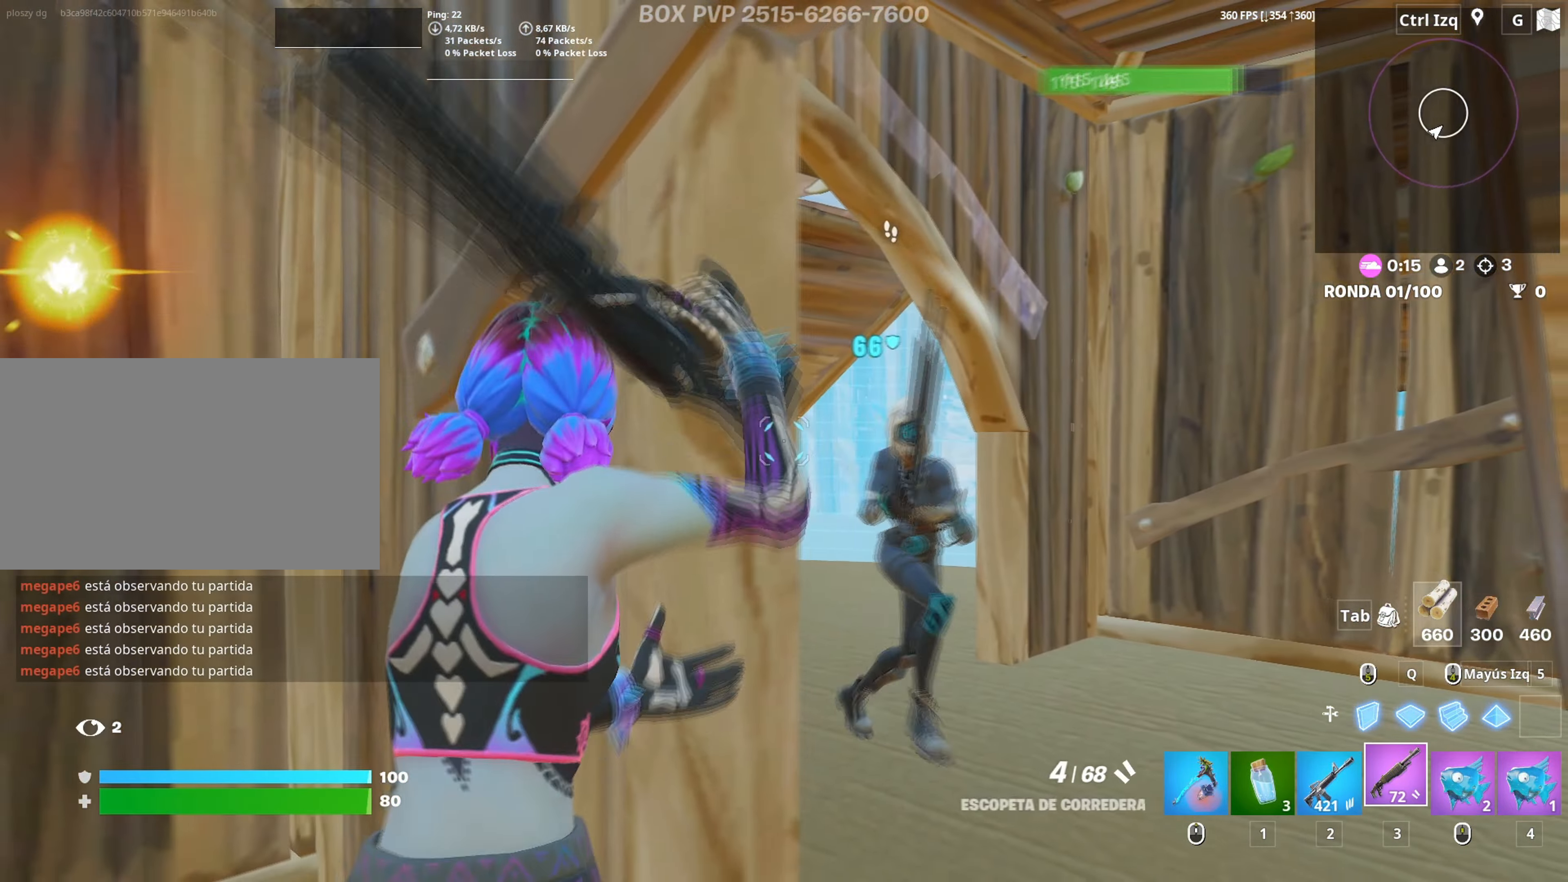
{"keys": ["a", "c", "s"], "mouse": [], "mouse_move": "up-left", "events": [[150, "s", "down"], [200, "d", "up"], [200, "mouse_left", "down"], [300, "2", "down"], [350, "2", "up"], [350, "mouse_left", "up"], [484, "a", "down"], [484, "c", "down"]]}
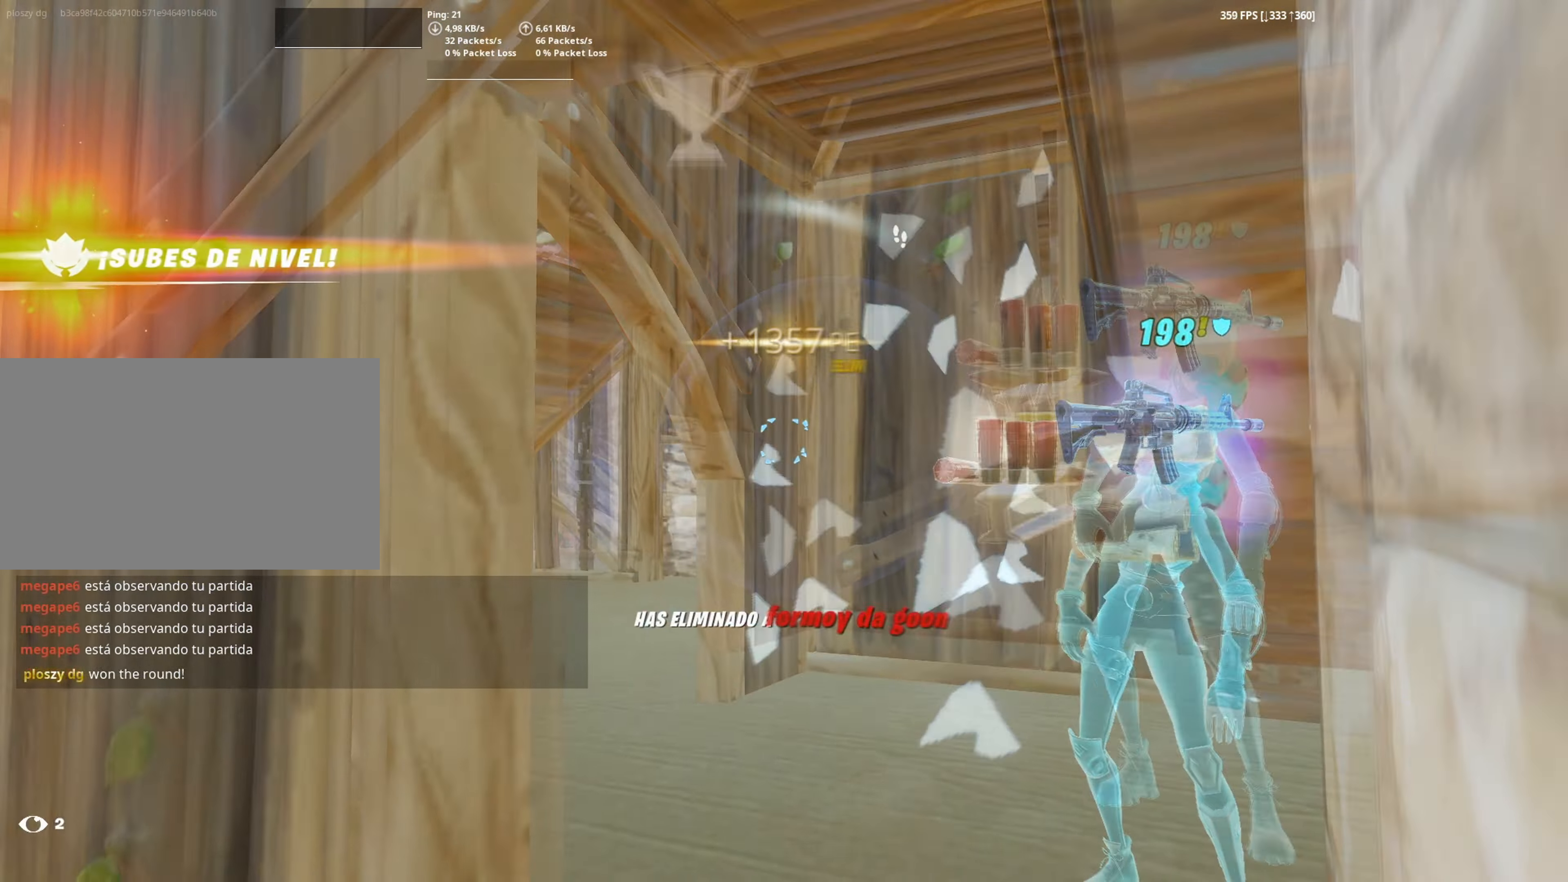
{"keys": ["w"], "mouse": [], "mouse_move": "left", "events": [[34, "c", "up"], [84, "s", "up"], [350, "w", "down"], [400, "mouse_wheel", "down"], [467, "a", "up"], [500, "mouse_wheel", "up"]]}
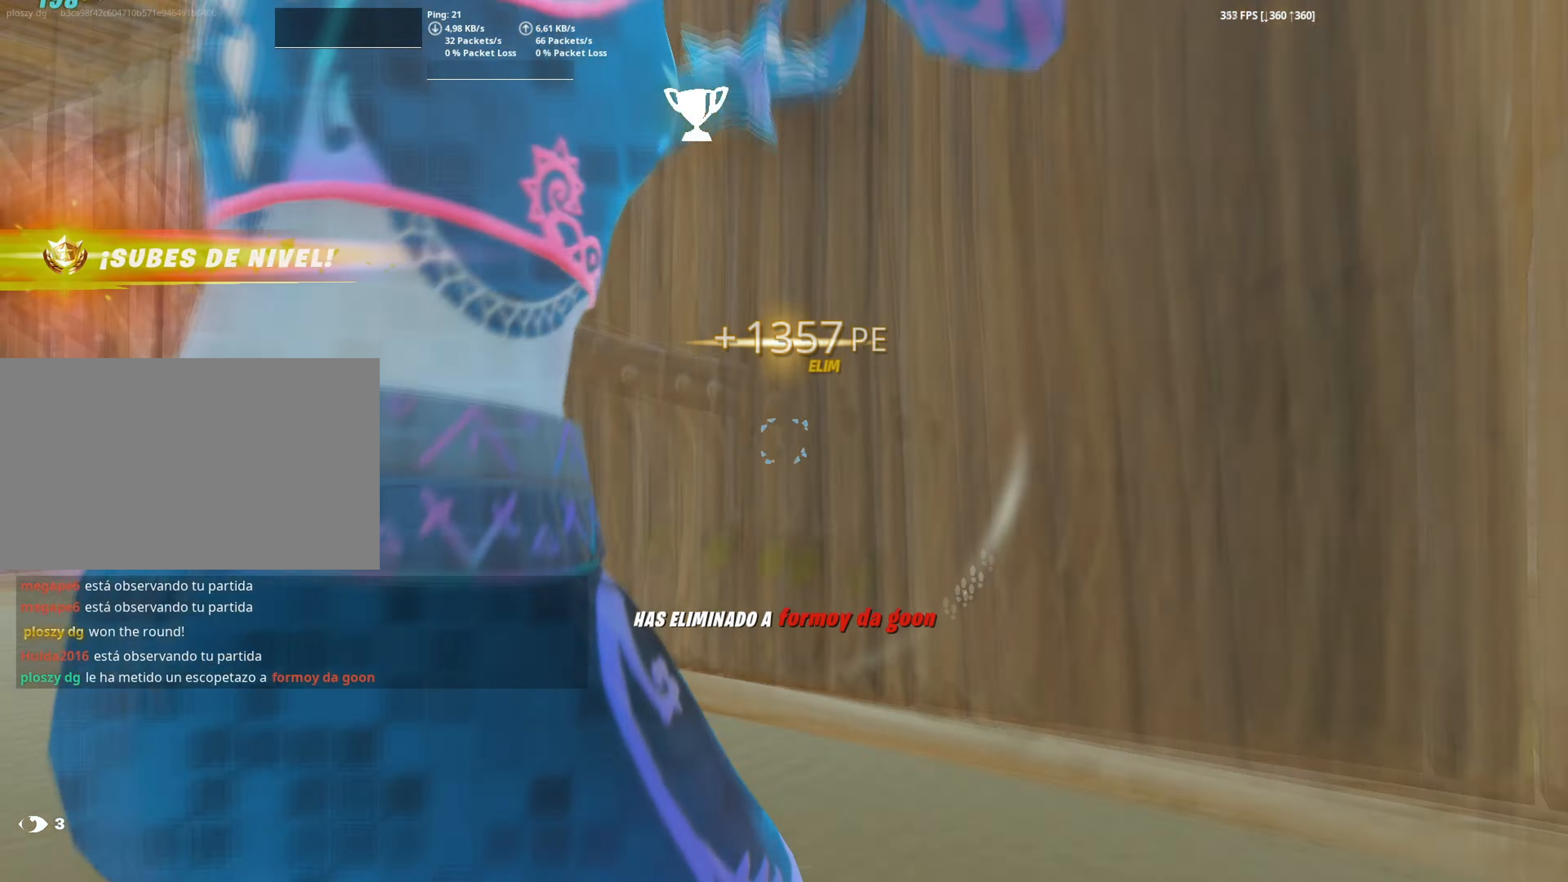
{"keys": ["w"], "mouse": [], "mouse_move": "still", "events": []}
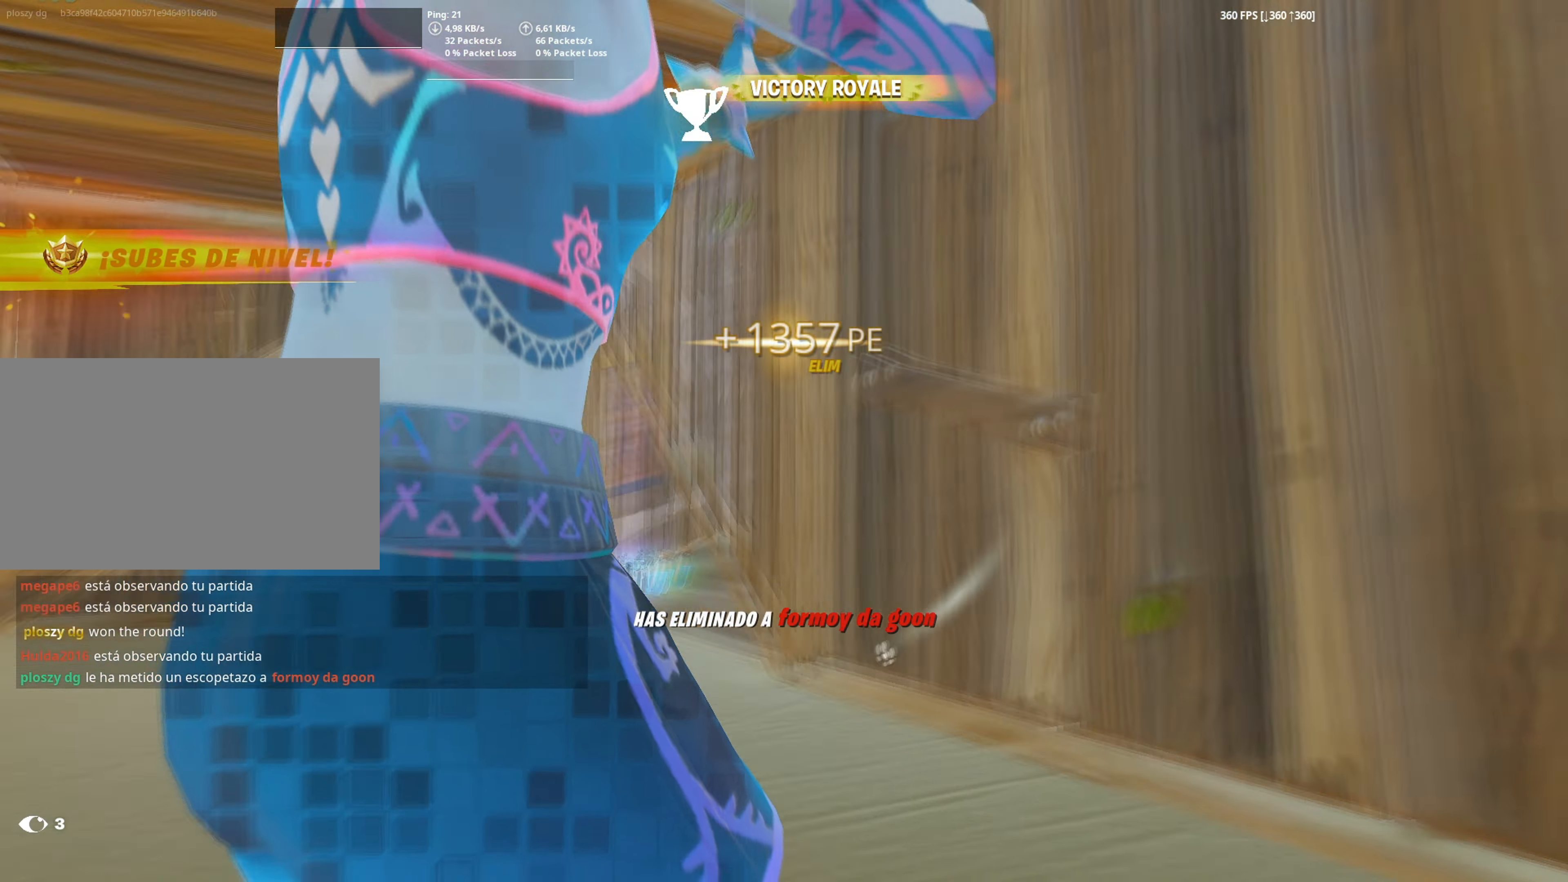
{"keys": ["w"], "mouse": [], "mouse_move": "right", "events": []}
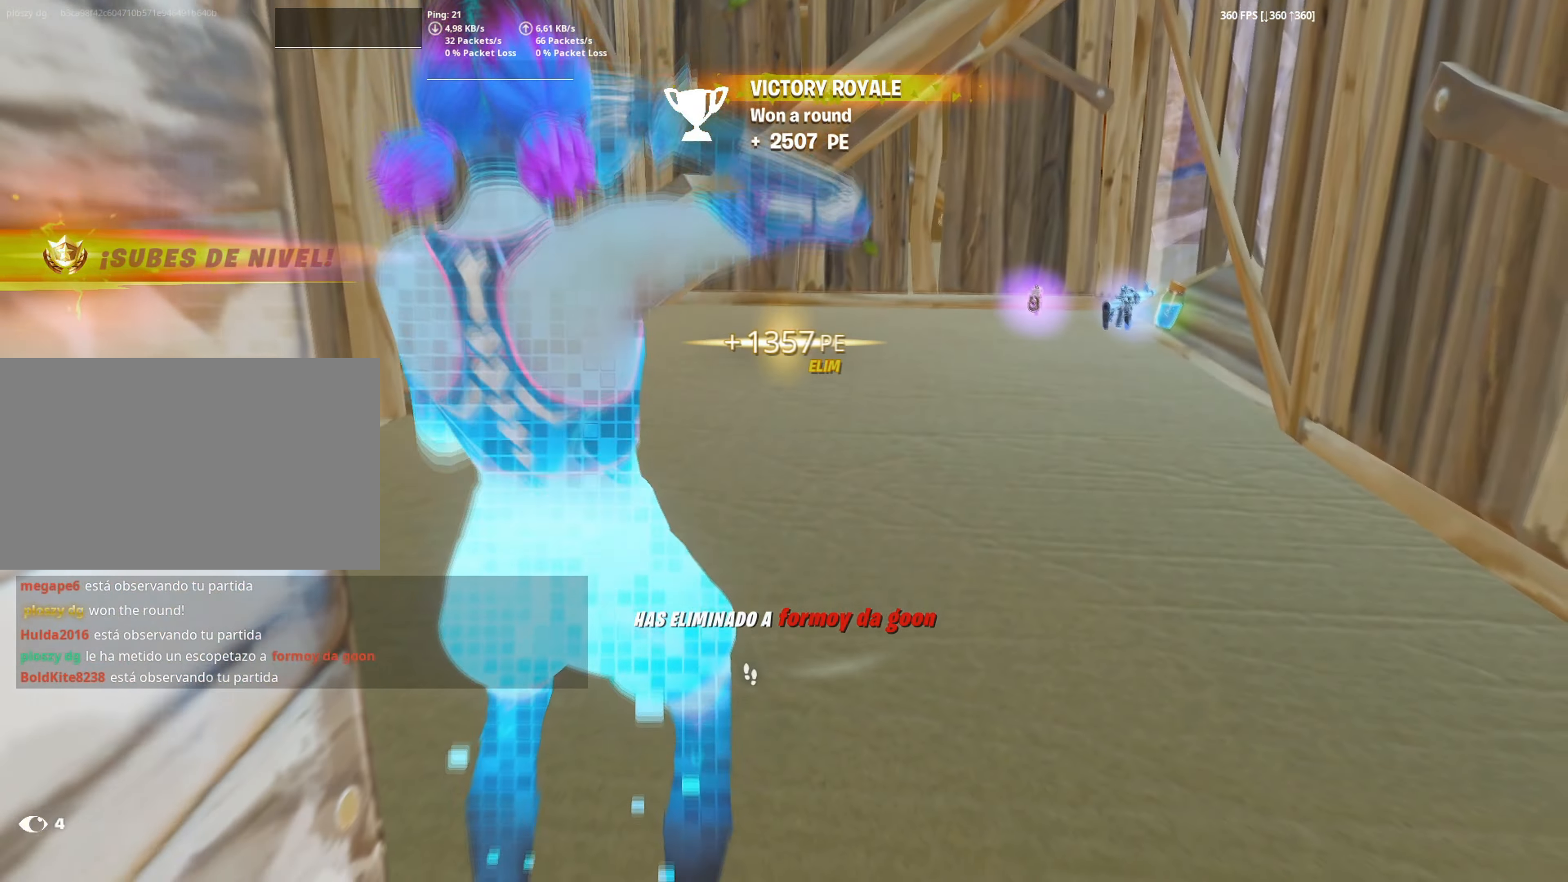
{"keys": ["w"], "mouse": ["left"], "events": [[367, "mouse_left", "down"], [367, "space", "down"], [500, "space", "up"]]}
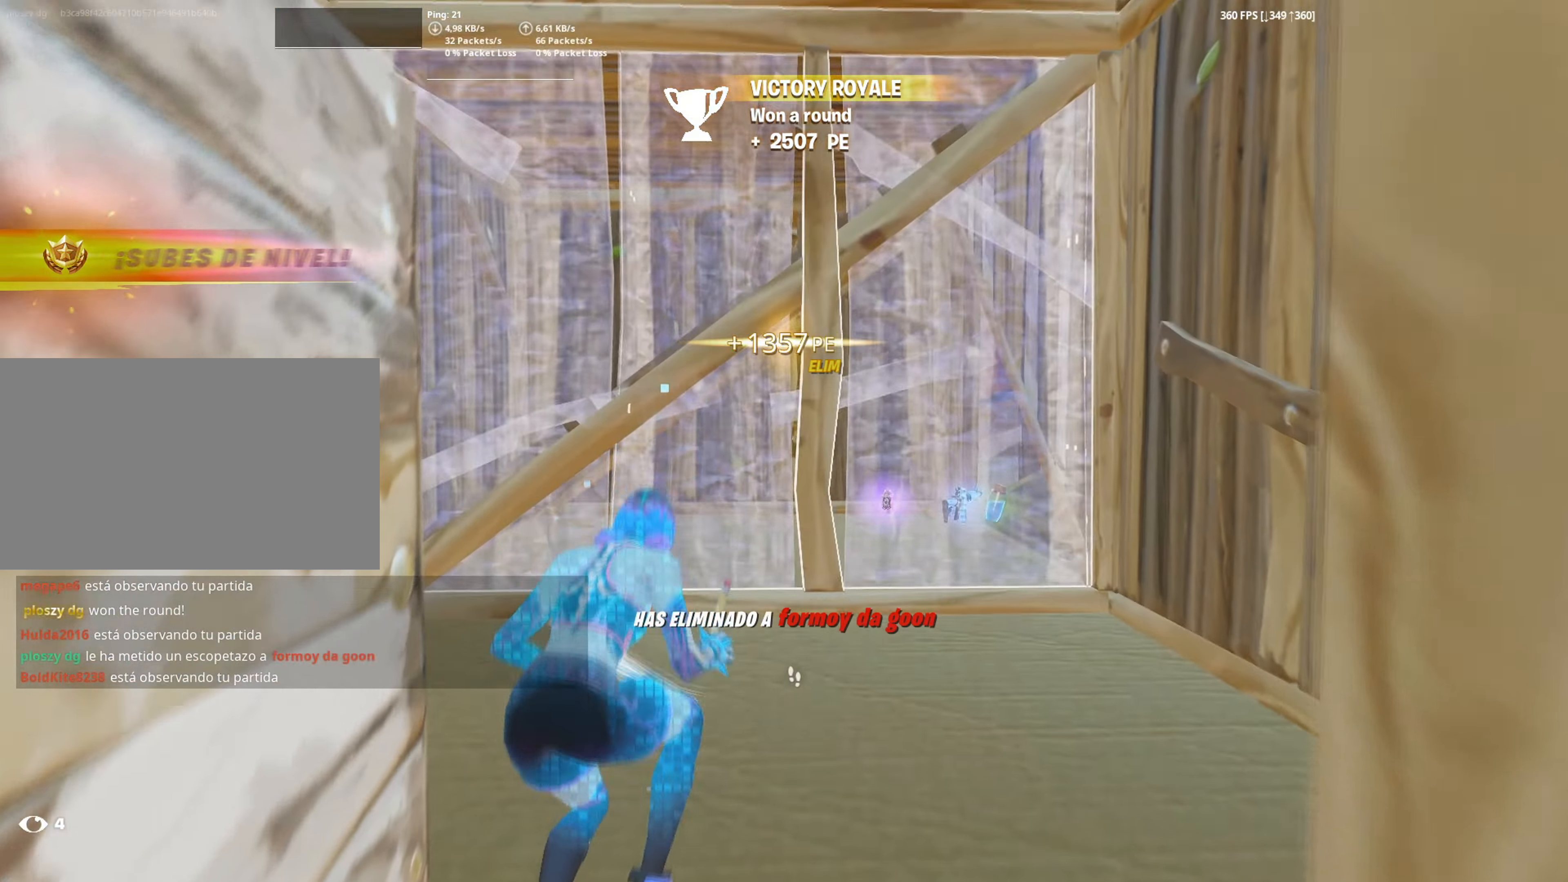
{"keys": ["w"], "mouse": ["left"], "mouse_move": "down-left", "events": [[184, "3", "down"], [184, "mouse_left", "up"], [234, "3", "up"], [367, "f", "down"], [417, "mouse_left", "down"], [467, "f", "up"]]}
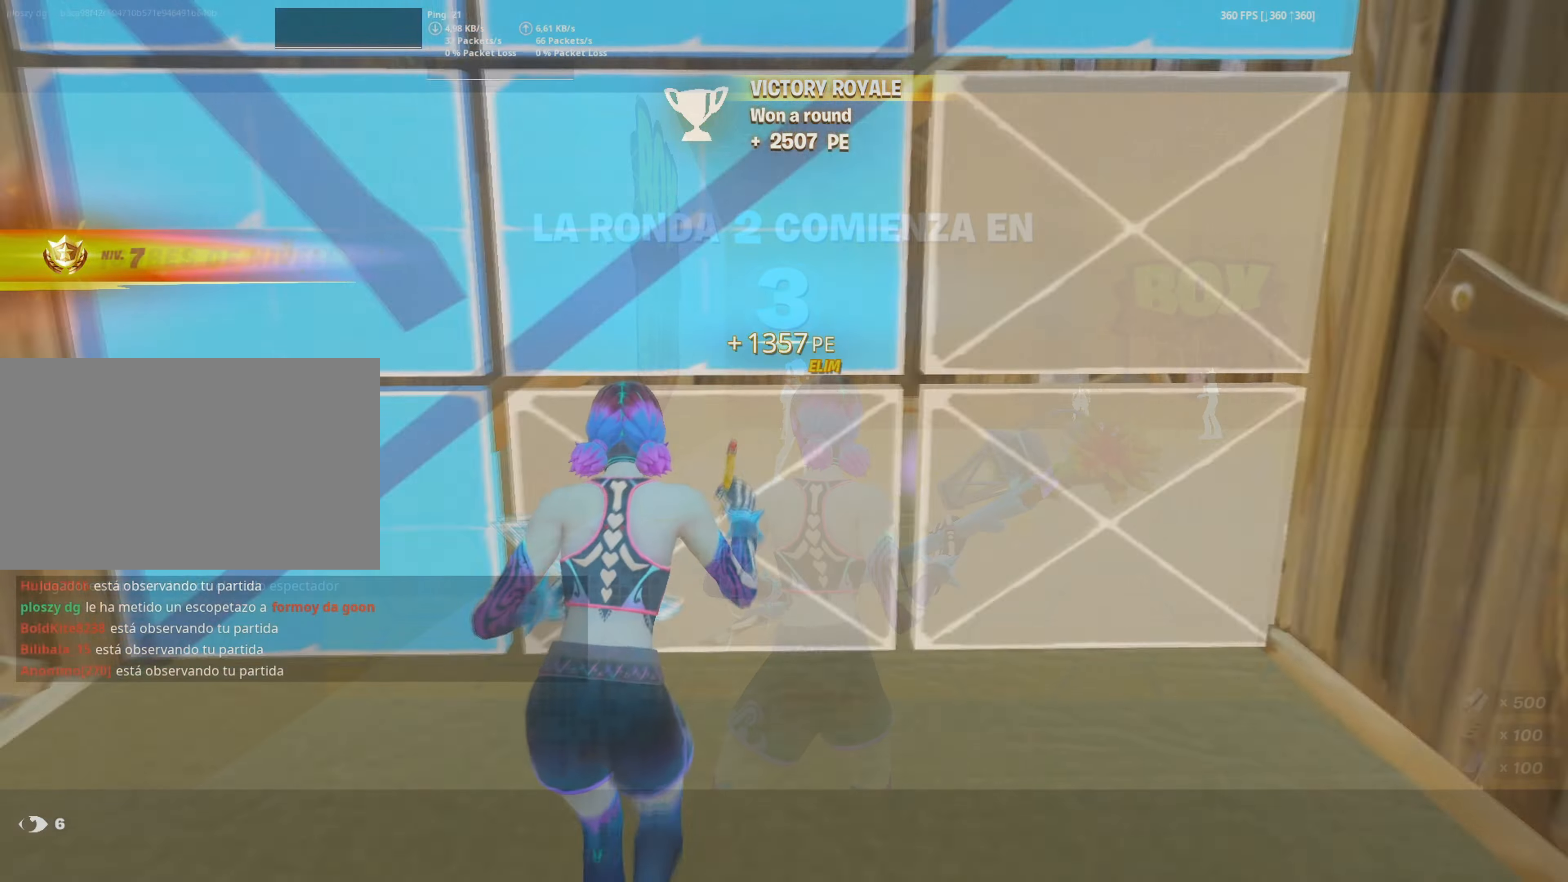
{"keys": [], "mouse": [], "mouse_move": "still", "events": [[67, "f", "down"], [67, "mouse_left", "up"], [117, "f", "up"], [117, "mouse_left", "down"], [284, "mouse_left", "up"], [300, "3", "down"], [334, "3", "up"], [450, "w", "up"]]}
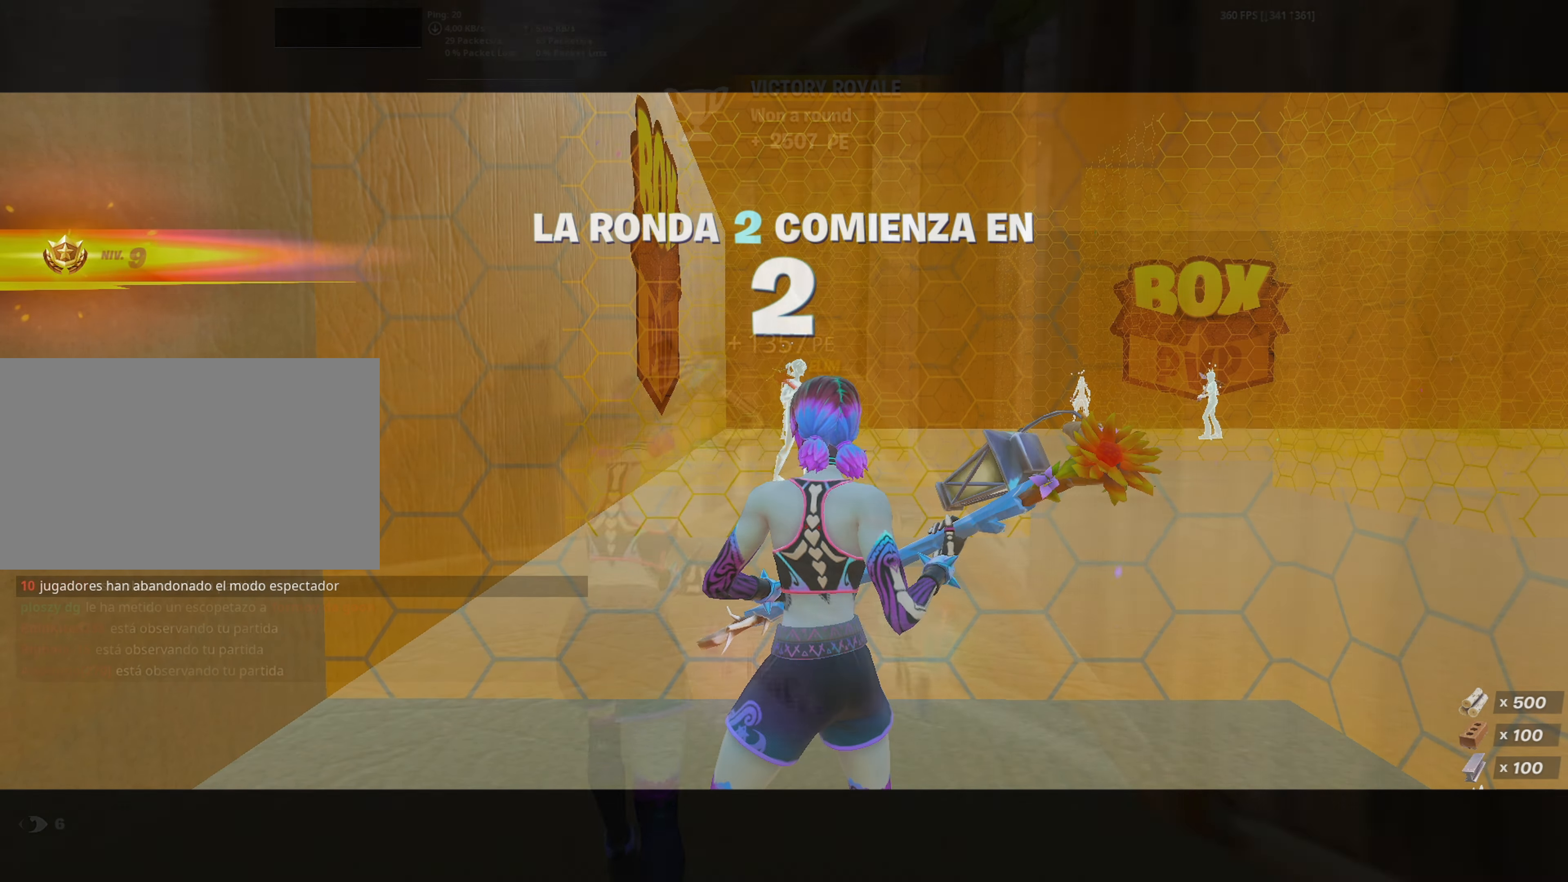
{"keys": [], "mouse": [], "mouse_move": "still", "events": []}
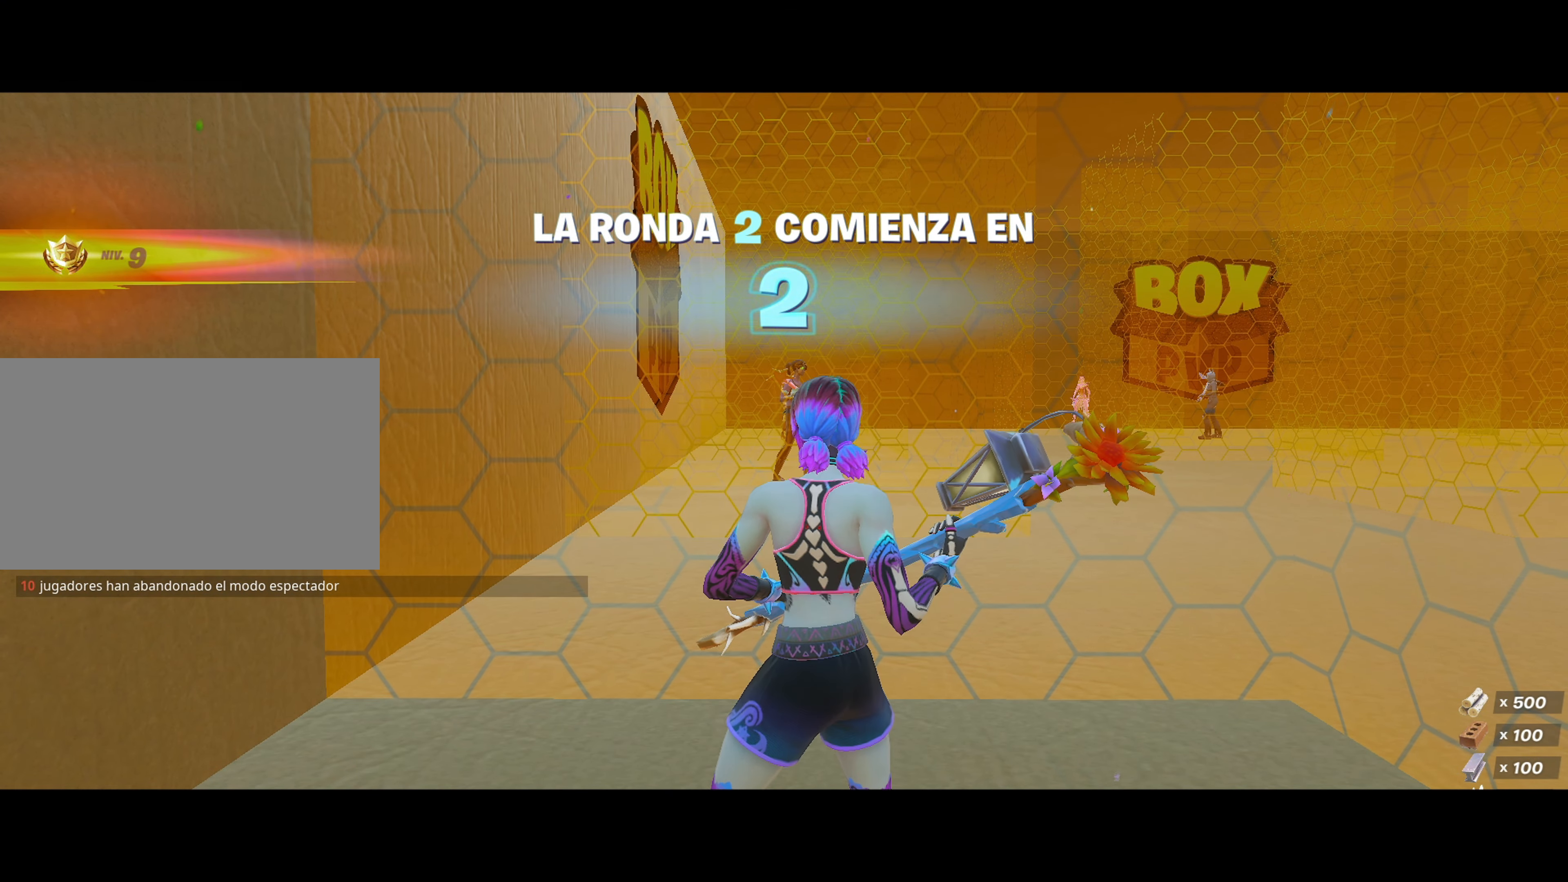
{"keys": [], "mouse": [], "mouse_move": "still", "events": []}
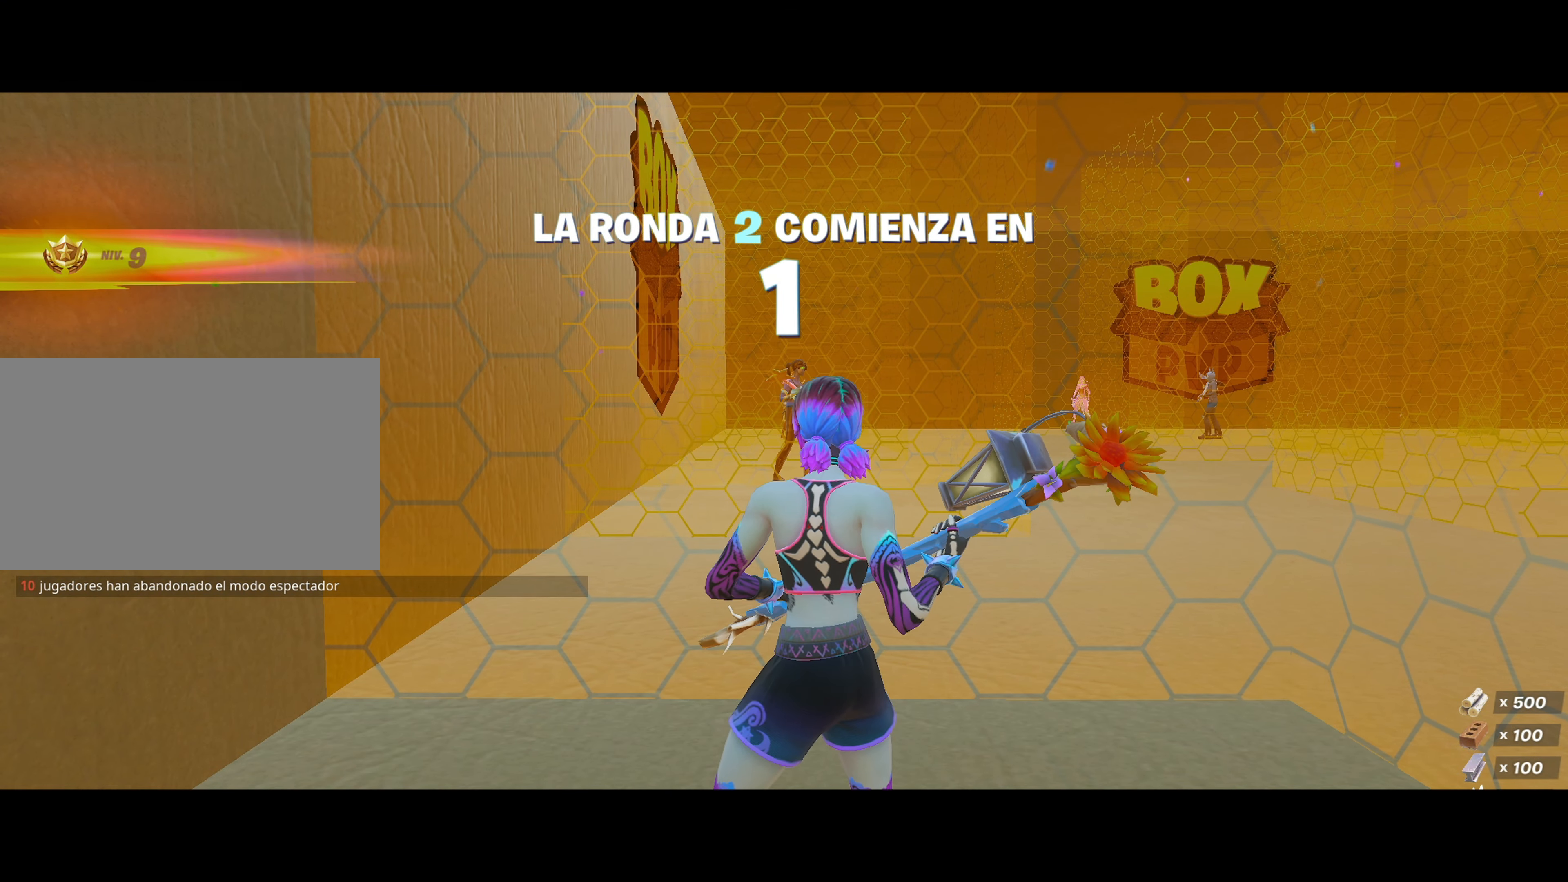
{"keys": [], "mouse": [], "mouse_move": "still", "events": []}
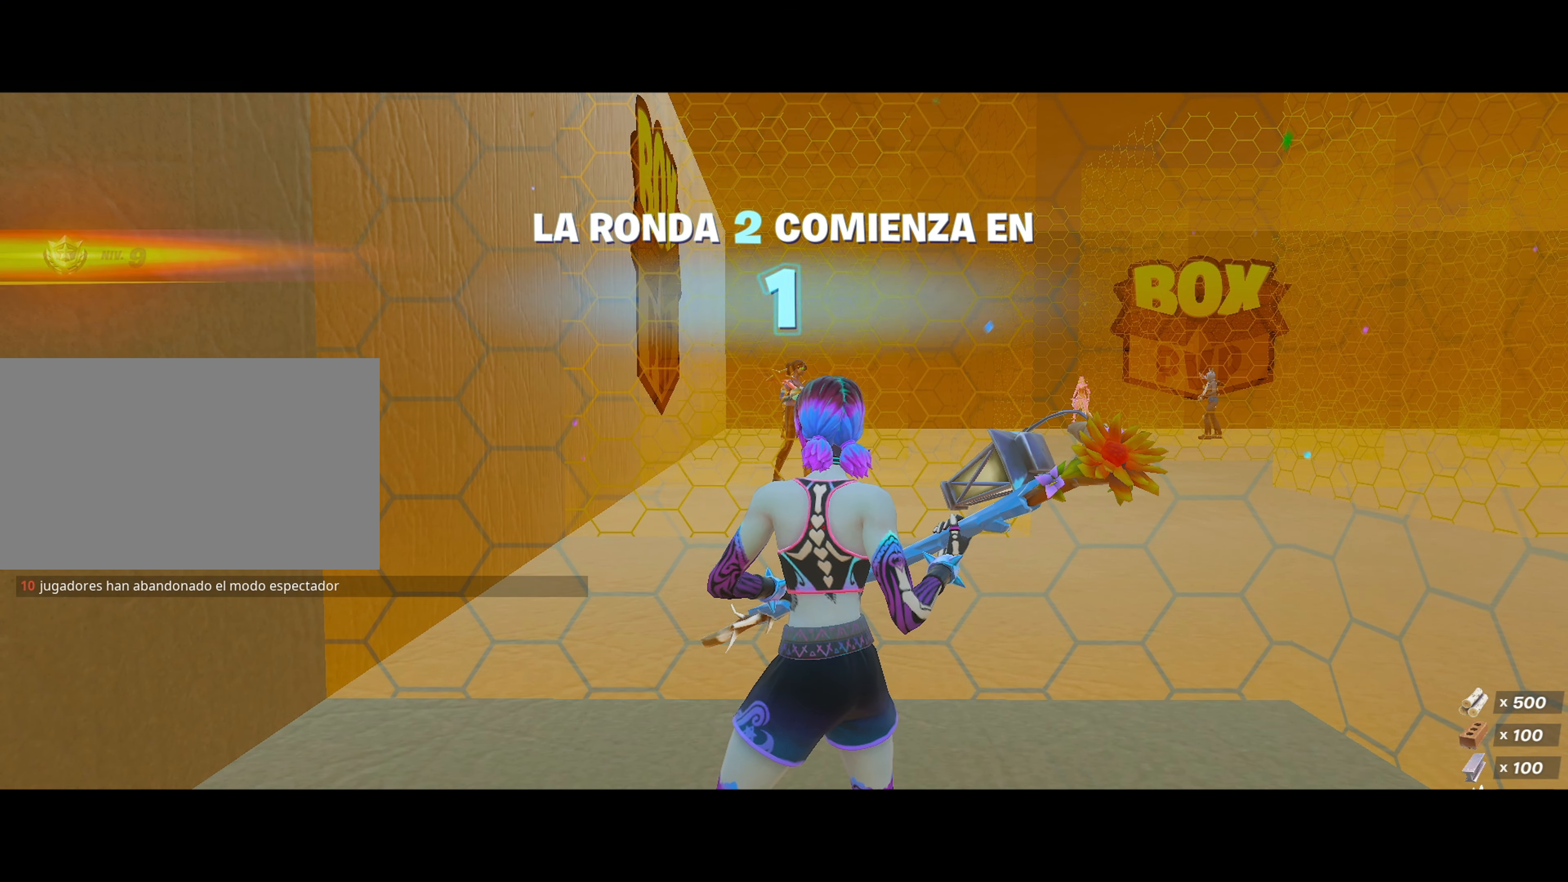
{"keys": [], "mouse": [], "mouse_move": "down-left", "events": []}
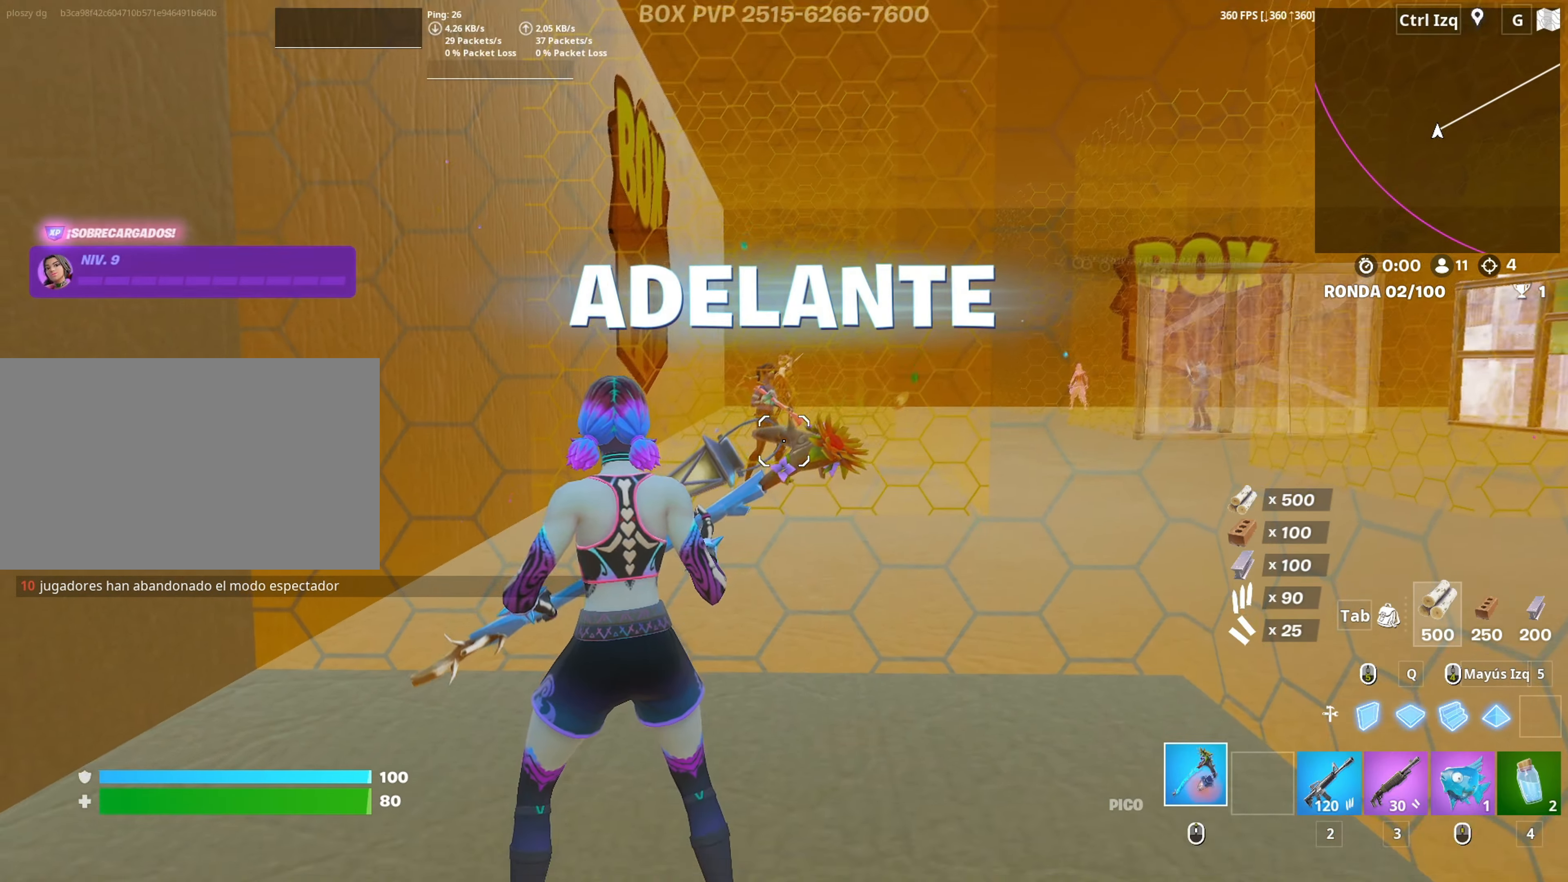
{"keys": ["3", "w"], "mouse": ["left"], "mouse_move": "down-right", "events": [[67, "space", "down"], [217, "space", "up"], [317, "mouse_left", "down"], [350, "w", "down"], [500, "3", "down"]]}
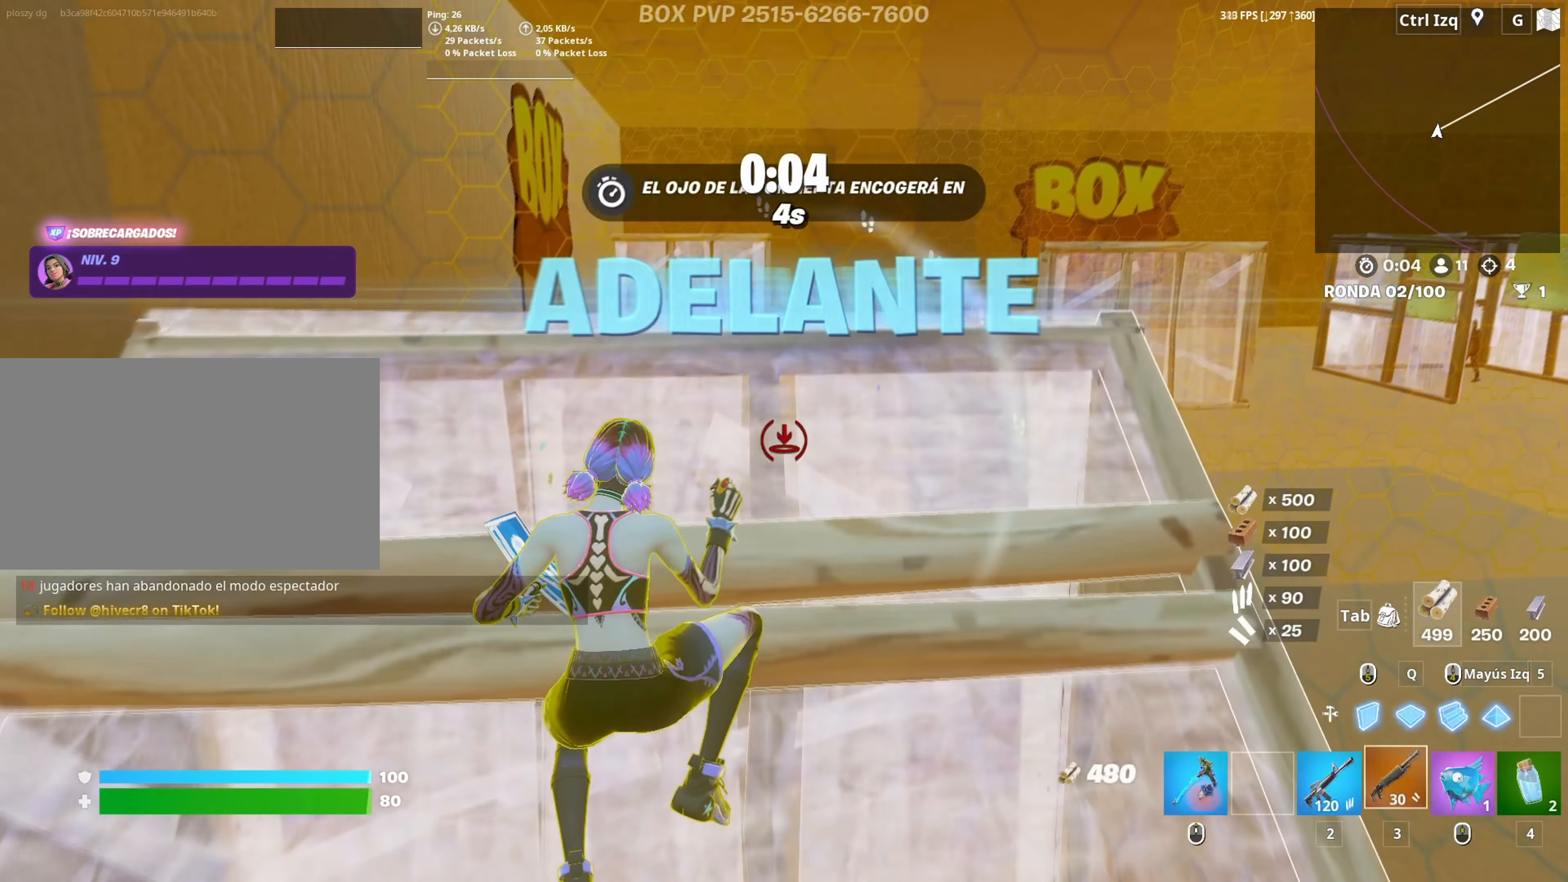
{"keys": ["q", "w"], "mouse": ["left"], "mouse_move": "down-left", "events": [[50, "3", "up"], [50, "mouse_left", "up"], [50, "w", "up"], [234, "space", "down"], [284, "mouse_left", "down"], [384, "space", "up"], [417, "w", "down"], [467, "q", "down"]]}
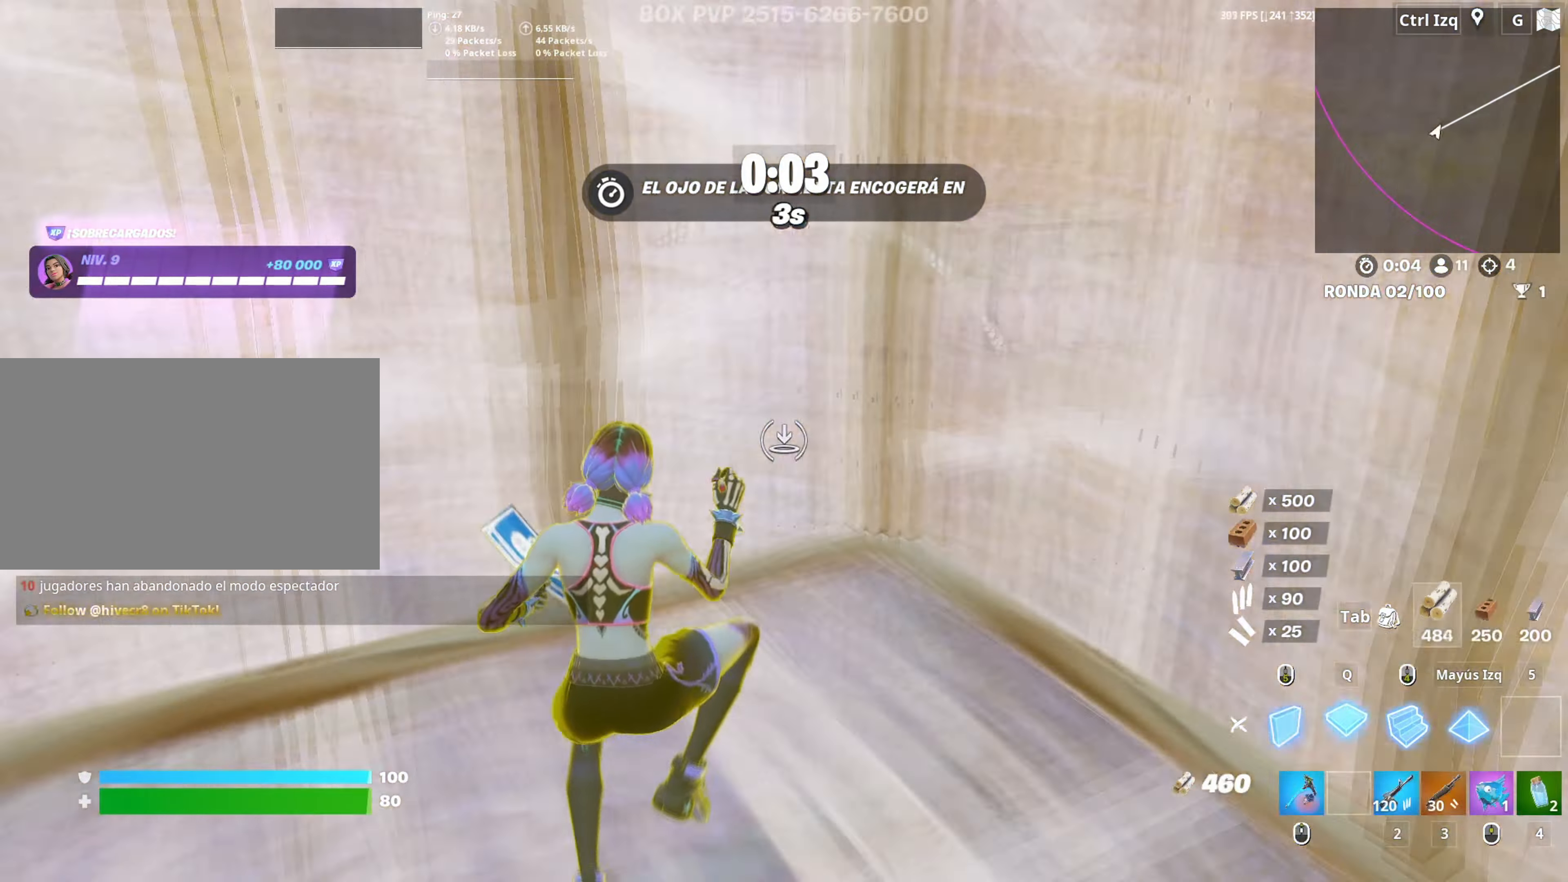
{"keys": [], "mouse": ["wheel"], "mouse_move": "left", "events": [[67, "3", "down"], [117, "3", "up"], [117, "q", "up"], [117, "w", "up"], [167, "mouse_left", "up"], [250, "3", "down"], [300, "mouse_wheel", "down"], [350, "3", "up"], [384, "3", "down"], [434, "mouse_wheel", "up"], [484, "3", "up"], [484, "mouse_wheel", "down"]]}
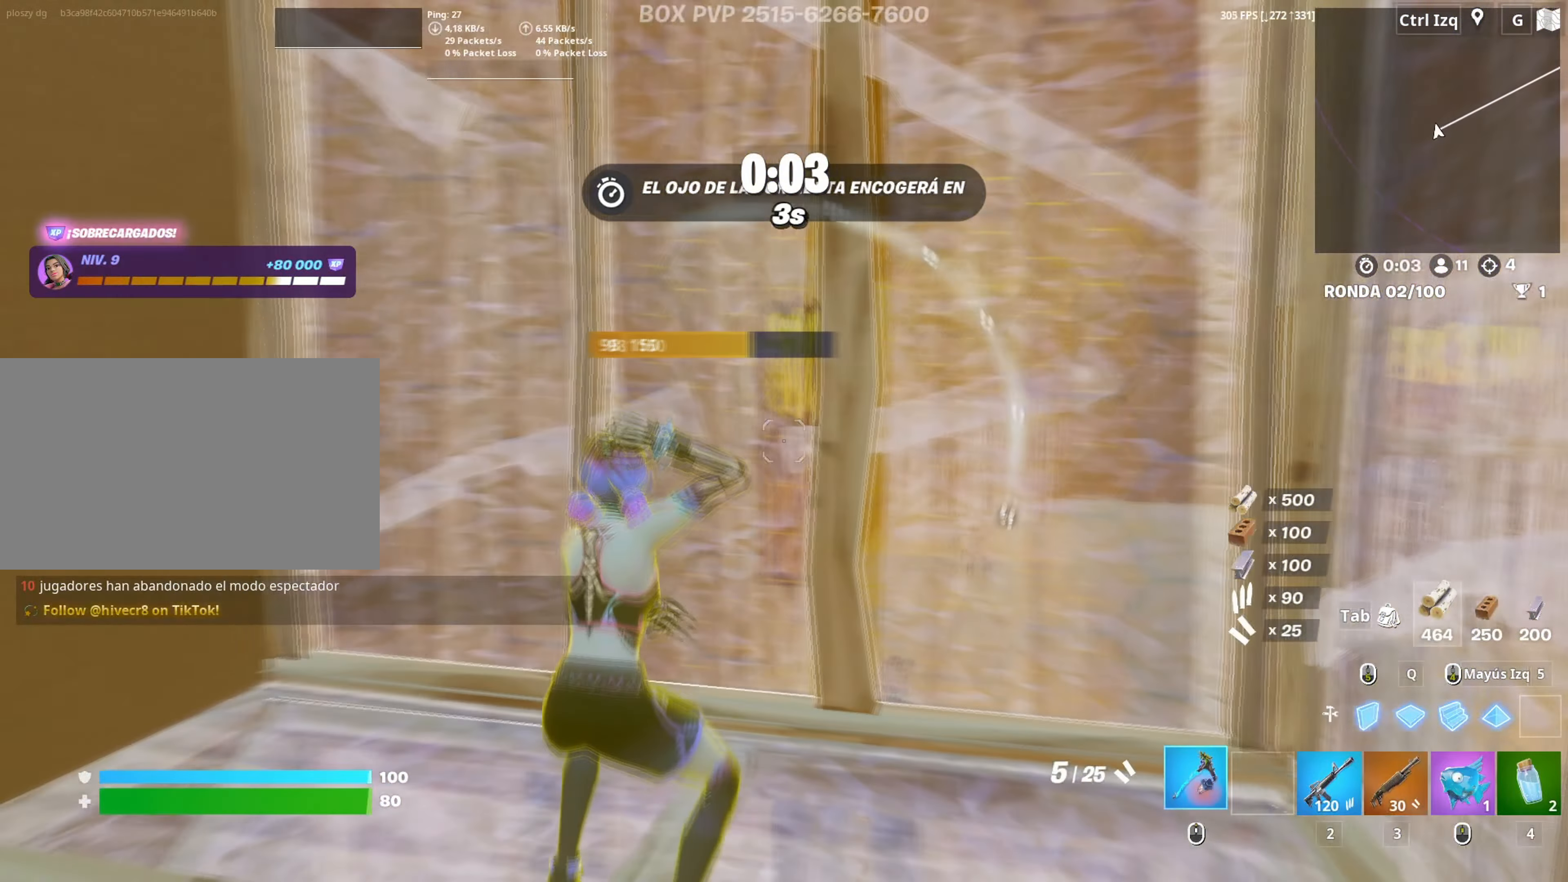
{"keys": ["w"], "mouse": [], "mouse_move": "right", "events": [[84, "a", "down"], [117, "mouse_wheel", "up"], [134, "a", "up"], [167, "a", "down"], [267, "f", "down"], [267, "mouse_left", "down"], [317, "f", "up"], [400, "f", "down"], [450, "a", "up"], [450, "mouse_left", "up"], [500, "f", "up"], [500, "w", "down"]]}